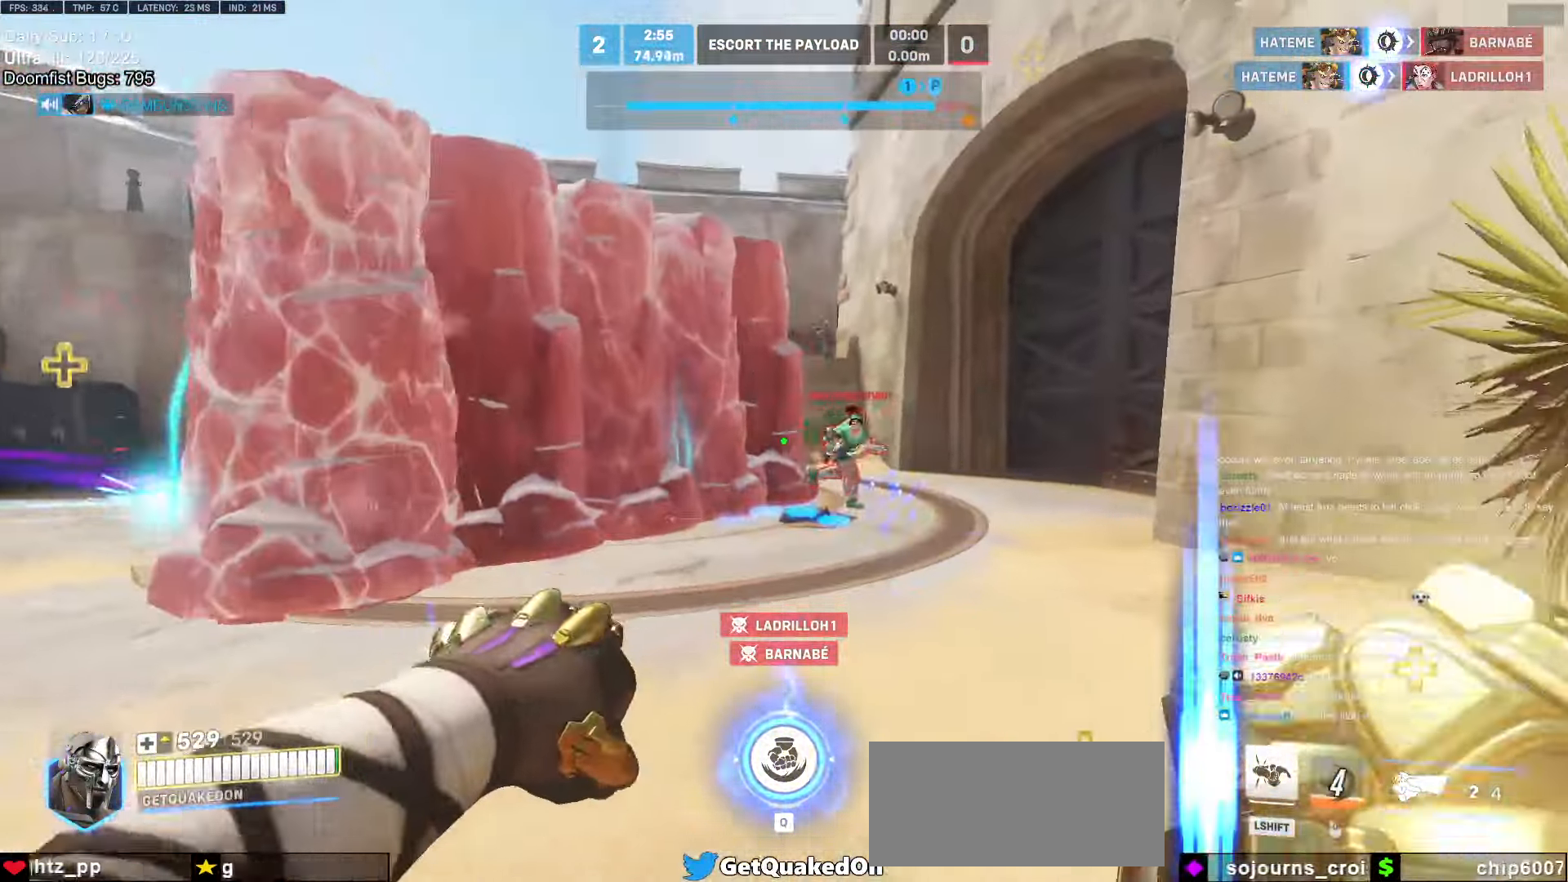
Gameplay with keyboard and mouse; each line is a JSON object with the keys and mouse buttons held at the frame after it. "events" lists presses ("down") and releases ("up") of "a", "ctrl", "d", "e", "f", "melee", "q", "r", "s", "shift", "space", "w", "mouse_left" and "mouse_right" between this image and that frame as [ms after this image, input, new state], when the widget could be followed in between. "mouse_left", "mouse_right" = the "left", "right" buttons of the "mouse" list. No other keys are recorded. Mouse movement is not recorded. Key names are as the overlay labels them; some are game actions (e.g. jump) rather than physical keys.
{"keys": ["w"], "mouse": [], "events": [[217, "mouse_left", "down"], [350, "d", "down"], [350, "mouse_left", "up"], [450, "d", "up"]]}
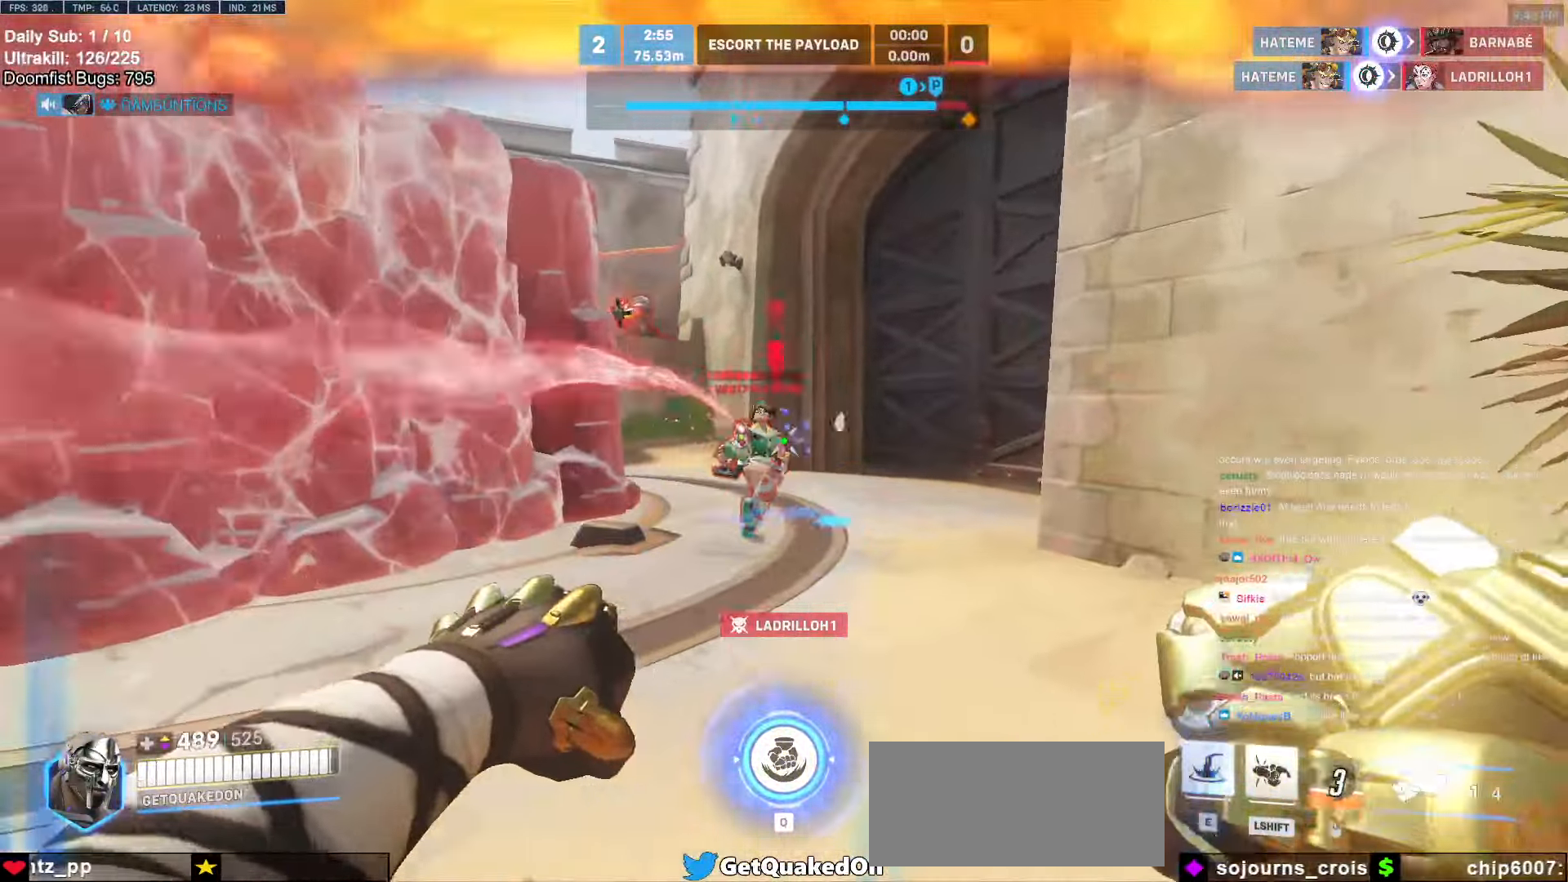
{"keys": ["d", "s"], "mouse": [], "events": [[33, "w", "up"], [83, "mouse_left", "down"], [133, "s", "down"], [183, "e", "down"], [233, "e", "up"], [233, "mouse_left", "up"], [317, "d", "down"]]}
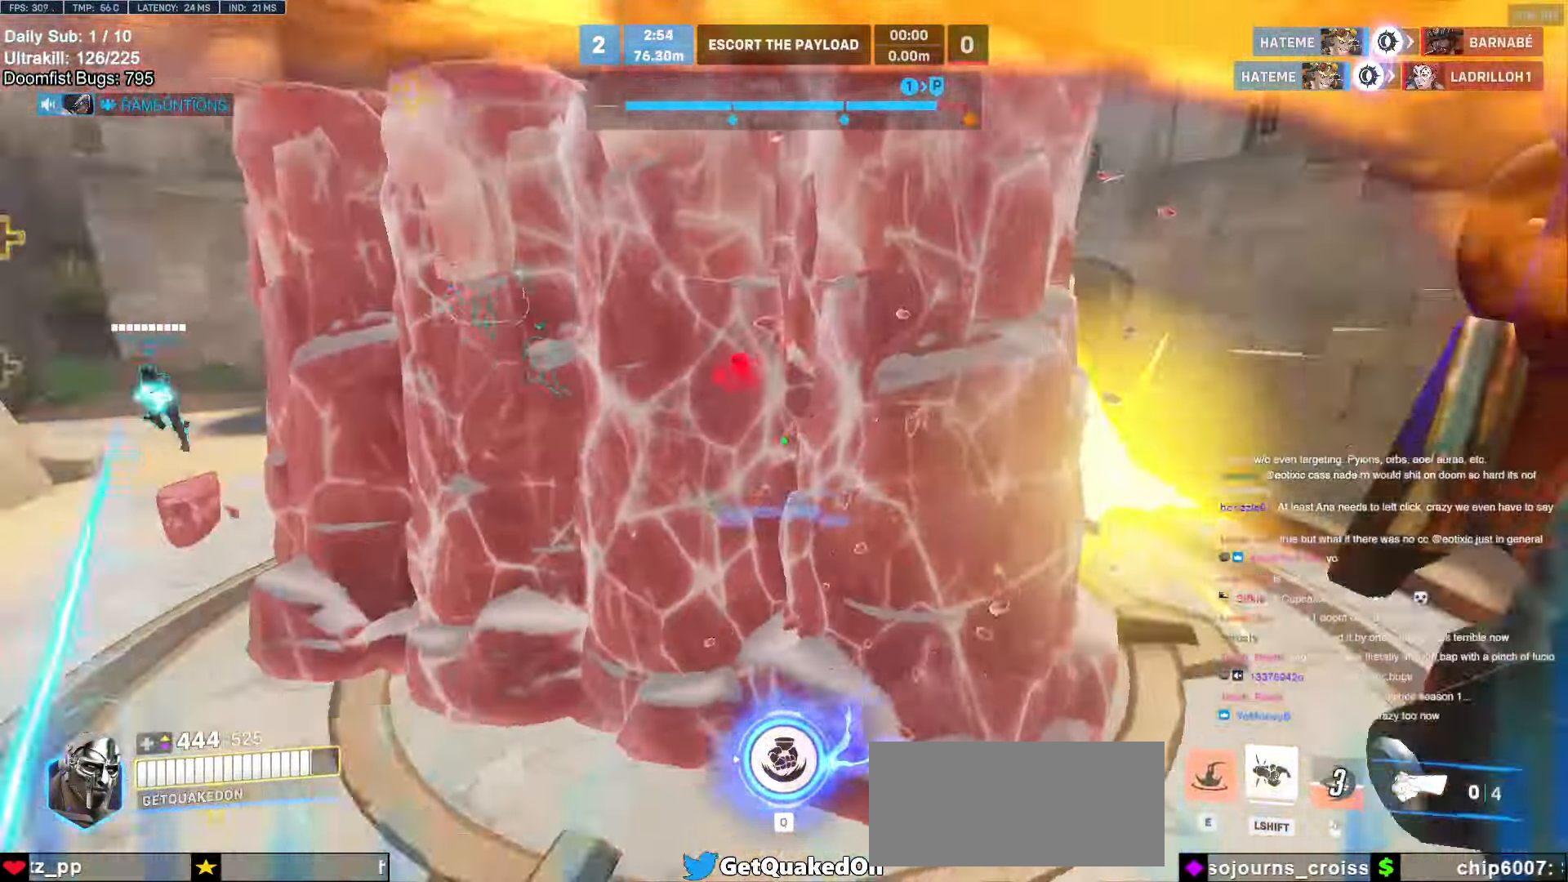
{"keys": ["w"], "mouse": [], "events": [[17, "a", "down"], [17, "d", "up"], [100, "s", "up"], [200, "a", "up"], [200, "w", "down"]]}
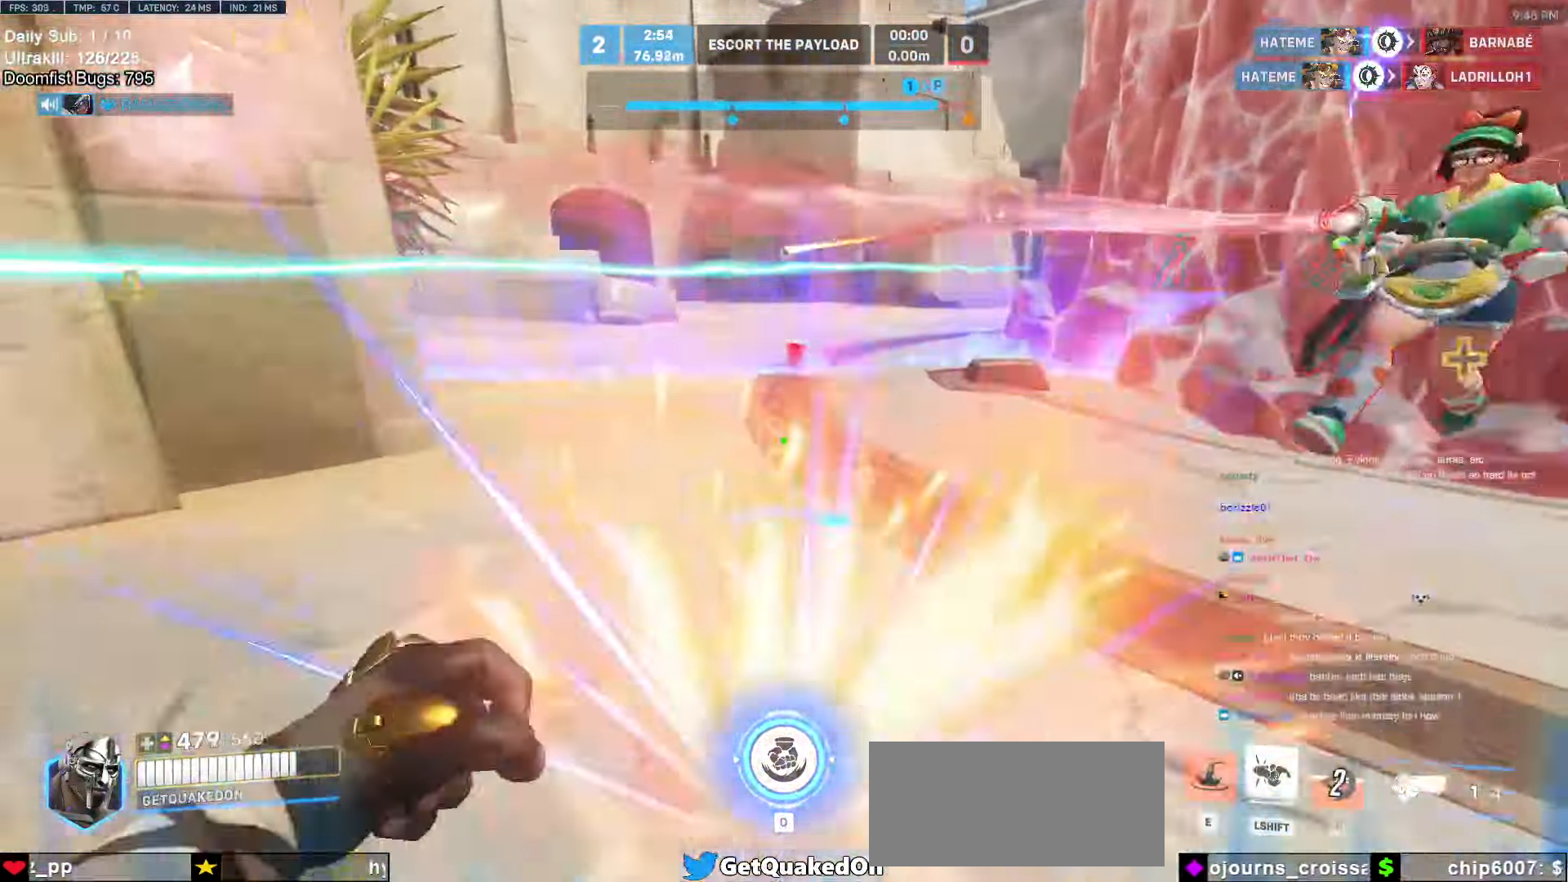
{"keys": ["w"], "mouse": [], "events": [[67, "d", "down"], [117, "d", "up"], [117, "mouse_left", "down"], [250, "mouse_left", "up"]]}
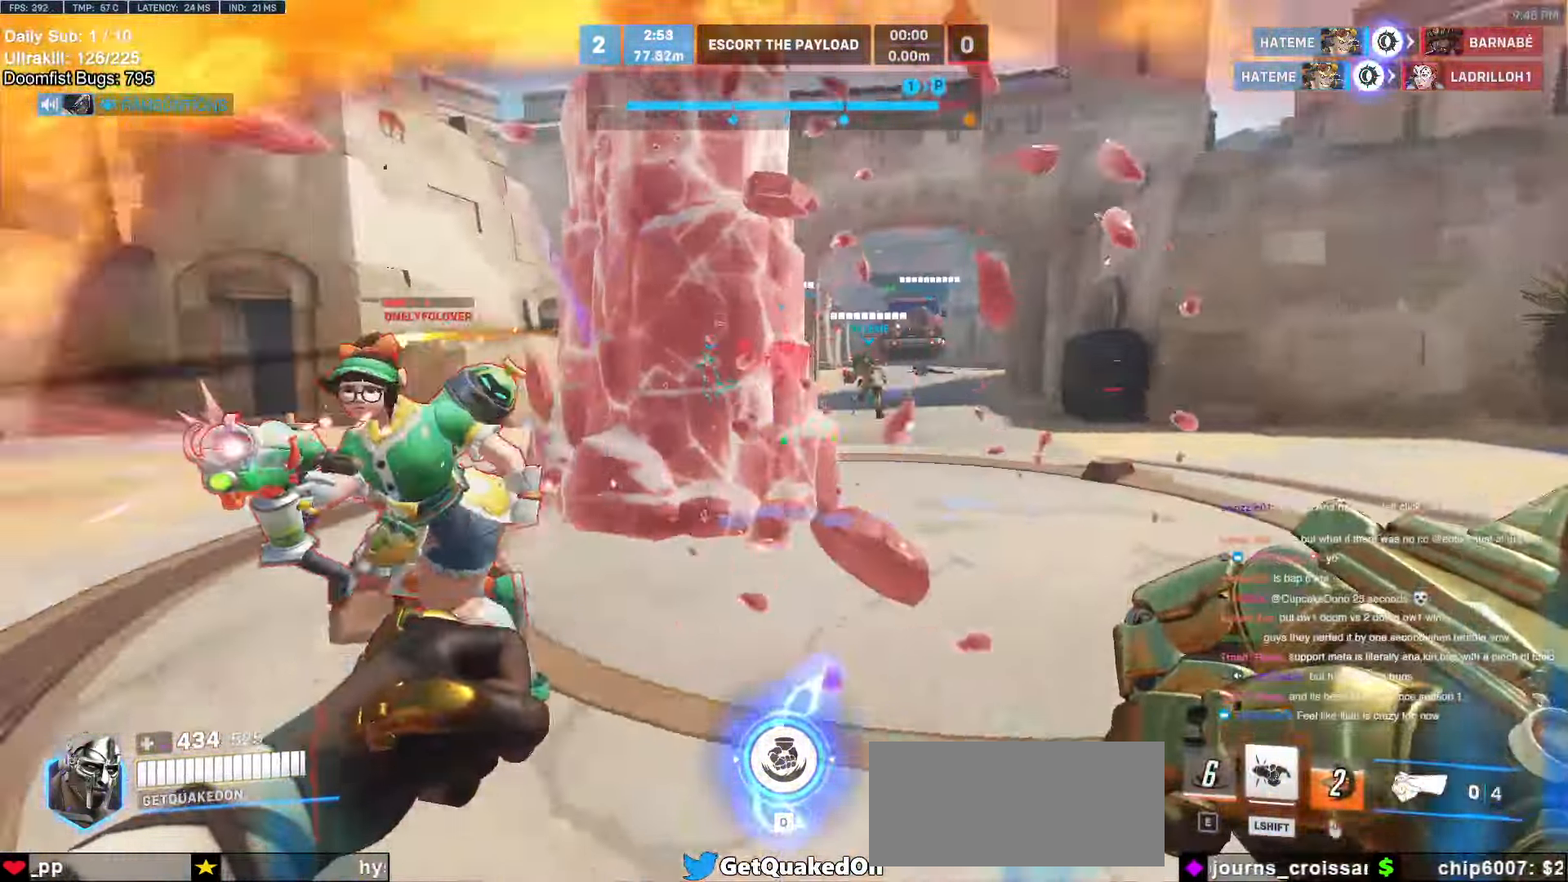
{"keys": ["d"], "mouse": [], "events": [[83, "mouse_left", "down"], [133, "melee", "down"], [267, "a", "down"], [317, "melee", "up"], [317, "mouse_left", "up"], [367, "space", "down"], [417, "w", "up"], [467, "a", "up"], [467, "d", "down"], [467, "space", "up"]]}
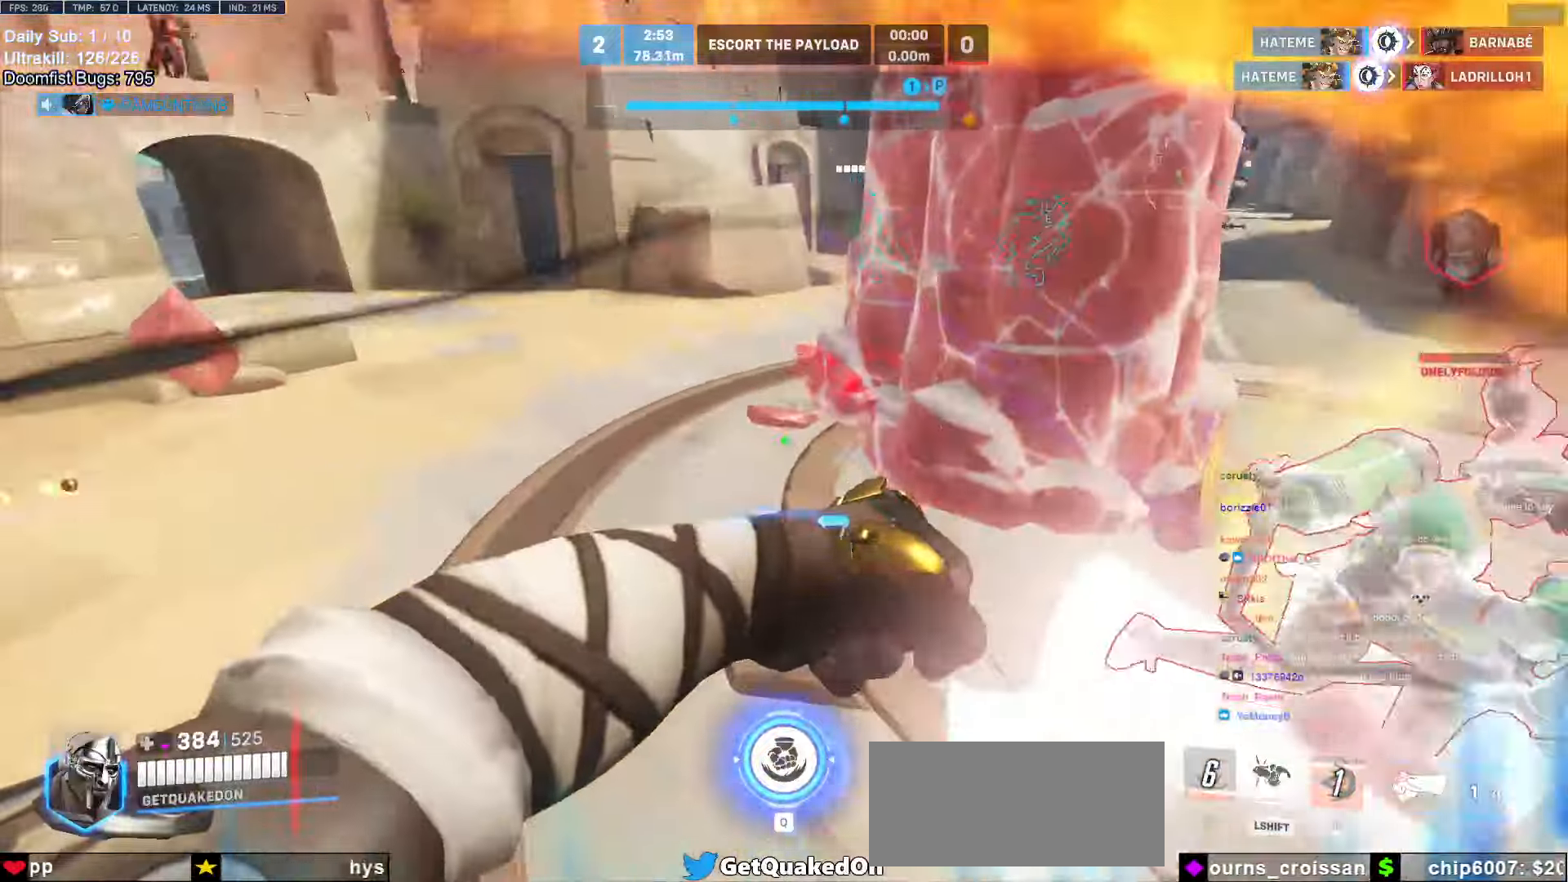
{"keys": ["d"], "mouse": [], "events": [[100, "s", "down"], [150, "s", "up"], [250, "mouse_left", "down"], [333, "shift", "down"], [383, "mouse_left", "up"], [483, "shift", "up"]]}
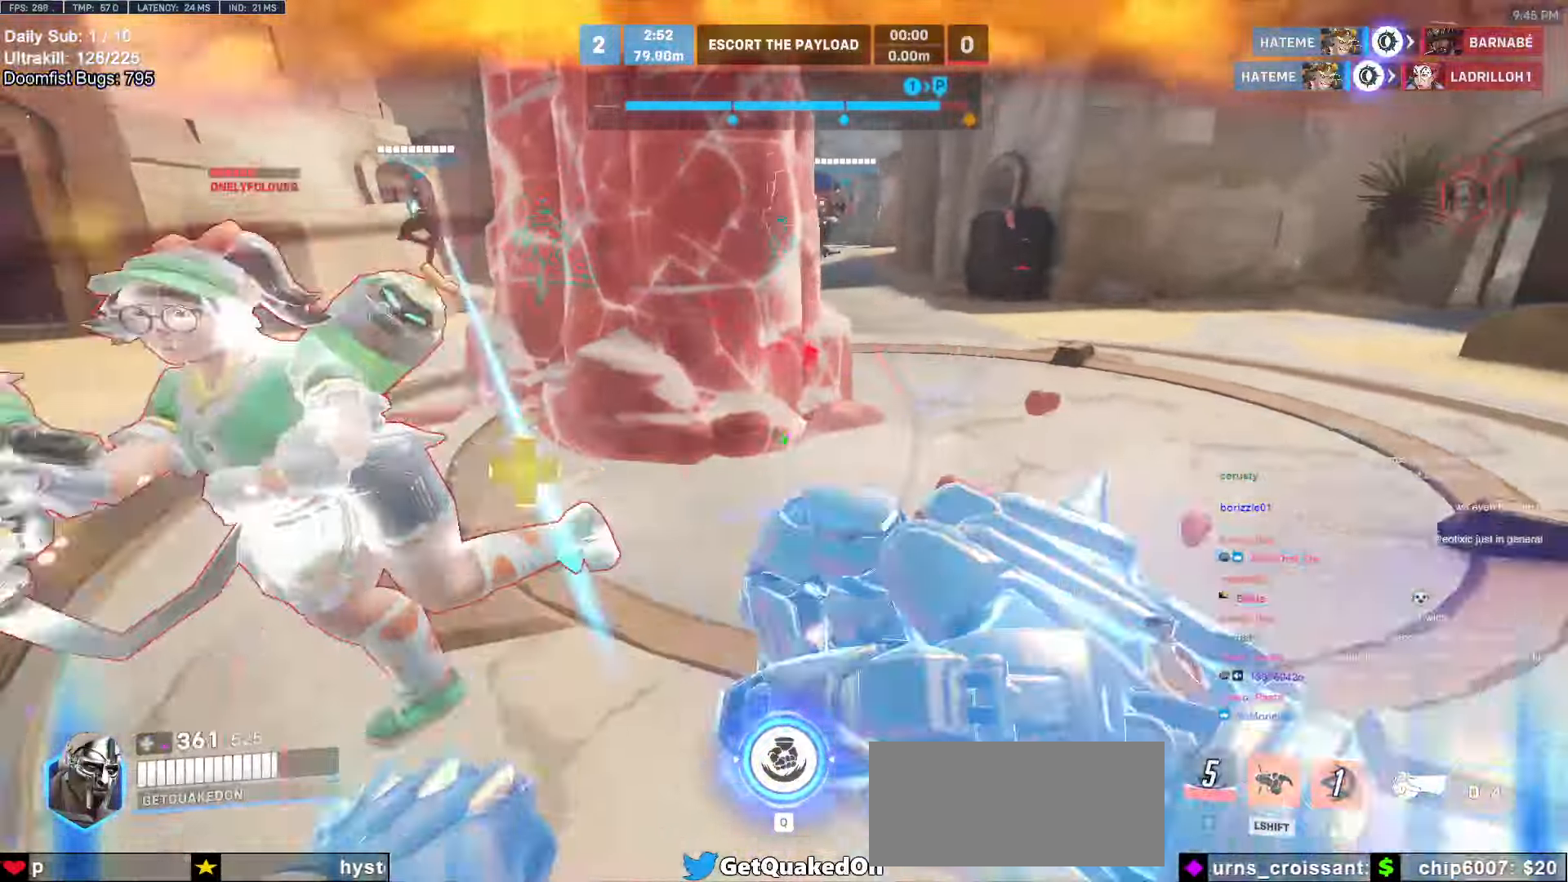
{"keys": ["w"], "mouse": [], "events": [[67, "a", "down"], [67, "d", "up"], [167, "s", "down"], [250, "s", "up"], [450, "a", "up"], [450, "w", "down"]]}
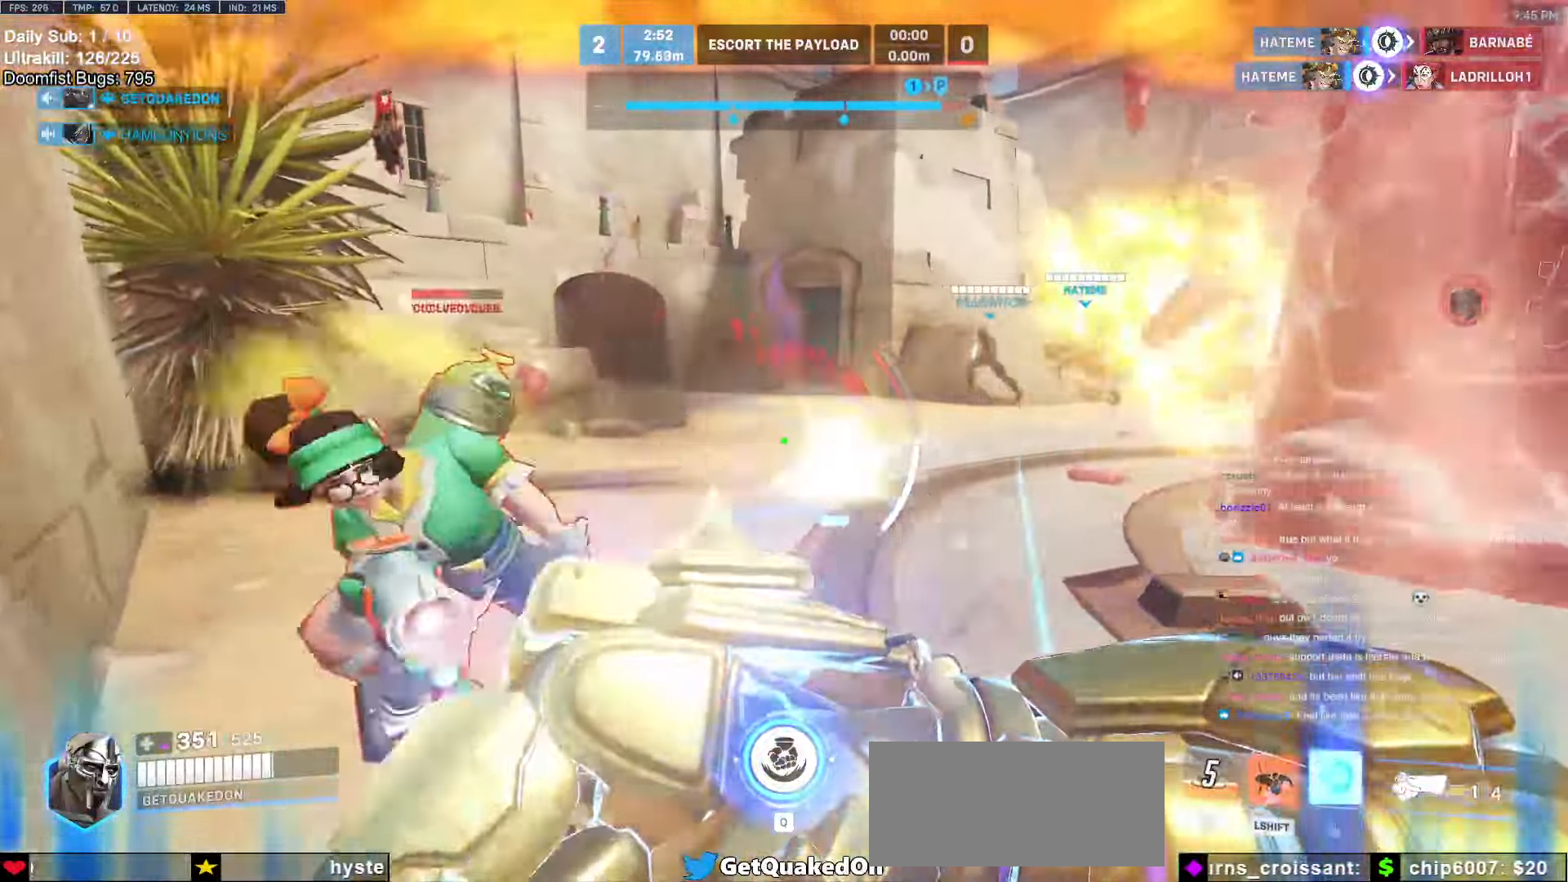
{"keys": ["d", "s"], "mouse": [], "events": [[33, "shift", "down"], [133, "shift", "up"], [183, "a", "down"], [183, "w", "up"], [233, "mouse_left", "down"], [267, "melee", "down"], [317, "s", "down"], [367, "melee", "up"], [417, "mouse_left", "up"], [467, "a", "up"], [467, "d", "down"]]}
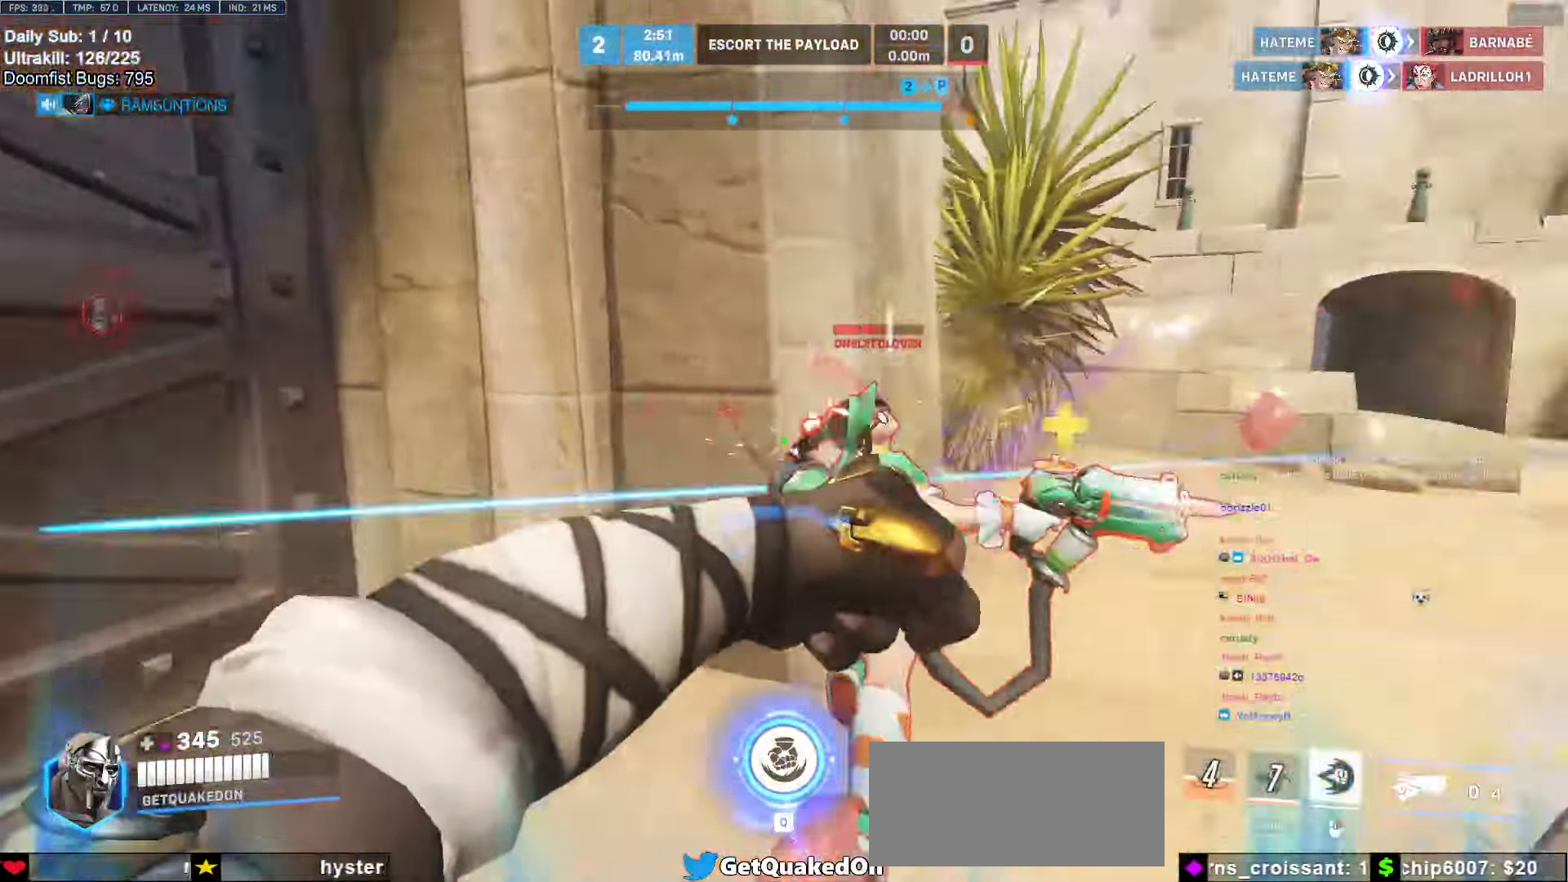
{"keys": ["d"], "mouse": ["left", "right"], "events": [[17, "s", "up"], [17, "space", "down"], [150, "space", "up"], [383, "mouse_left", "down"], [433, "mouse_right", "down"]]}
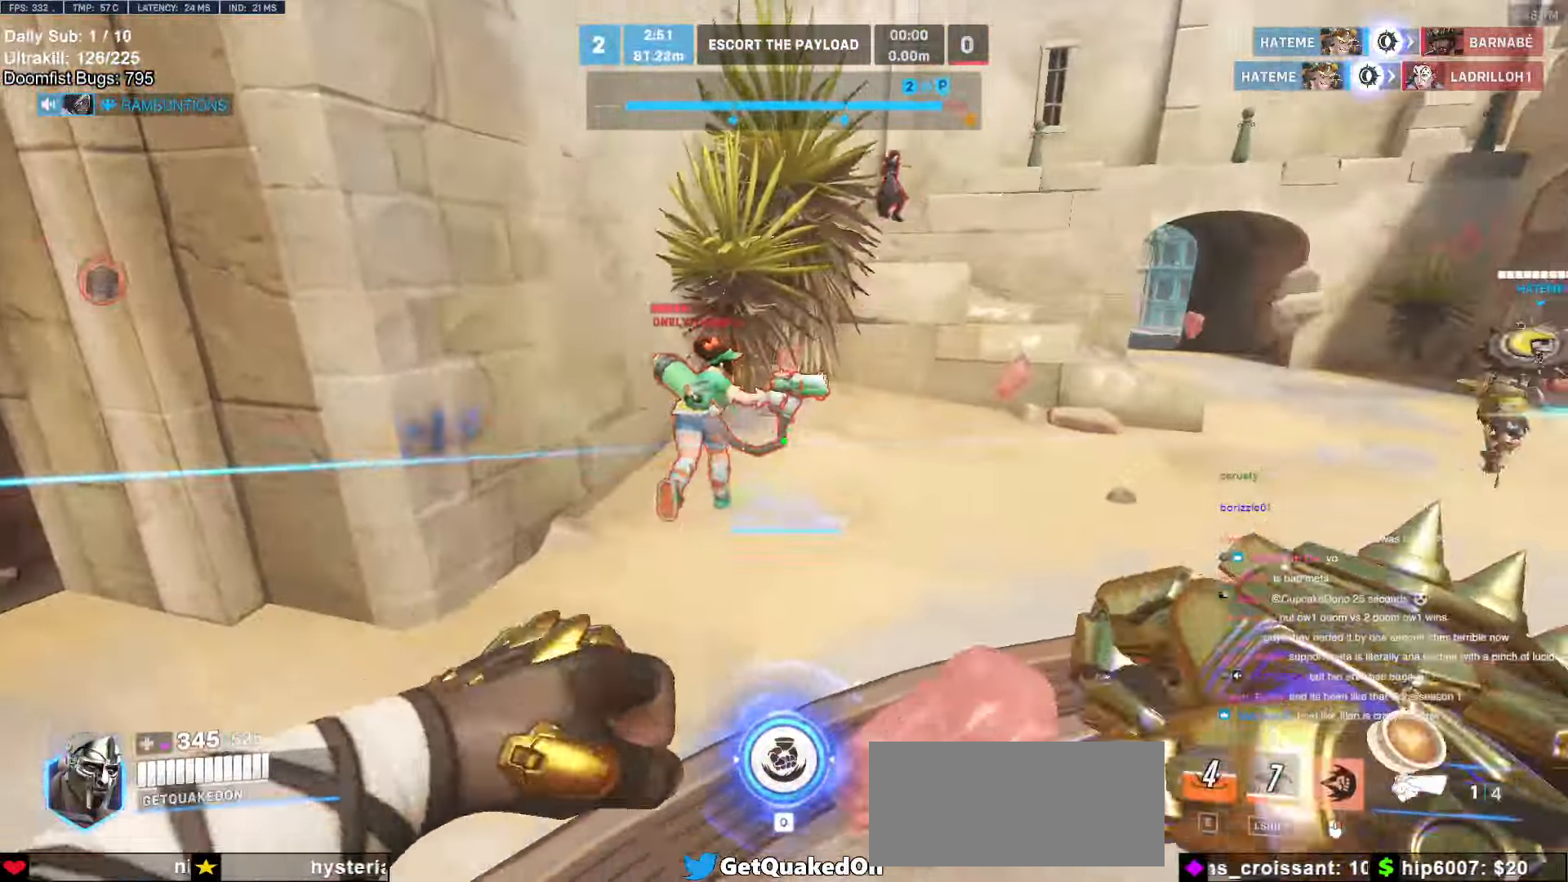
{"keys": ["d", "w"], "mouse": [], "events": [[17, "mouse_left", "up"], [67, "w", "down"], [167, "d", "up"], [300, "mouse_right", "up"], [300, "w", "up"], [400, "d", "down"], [500, "w", "down"]]}
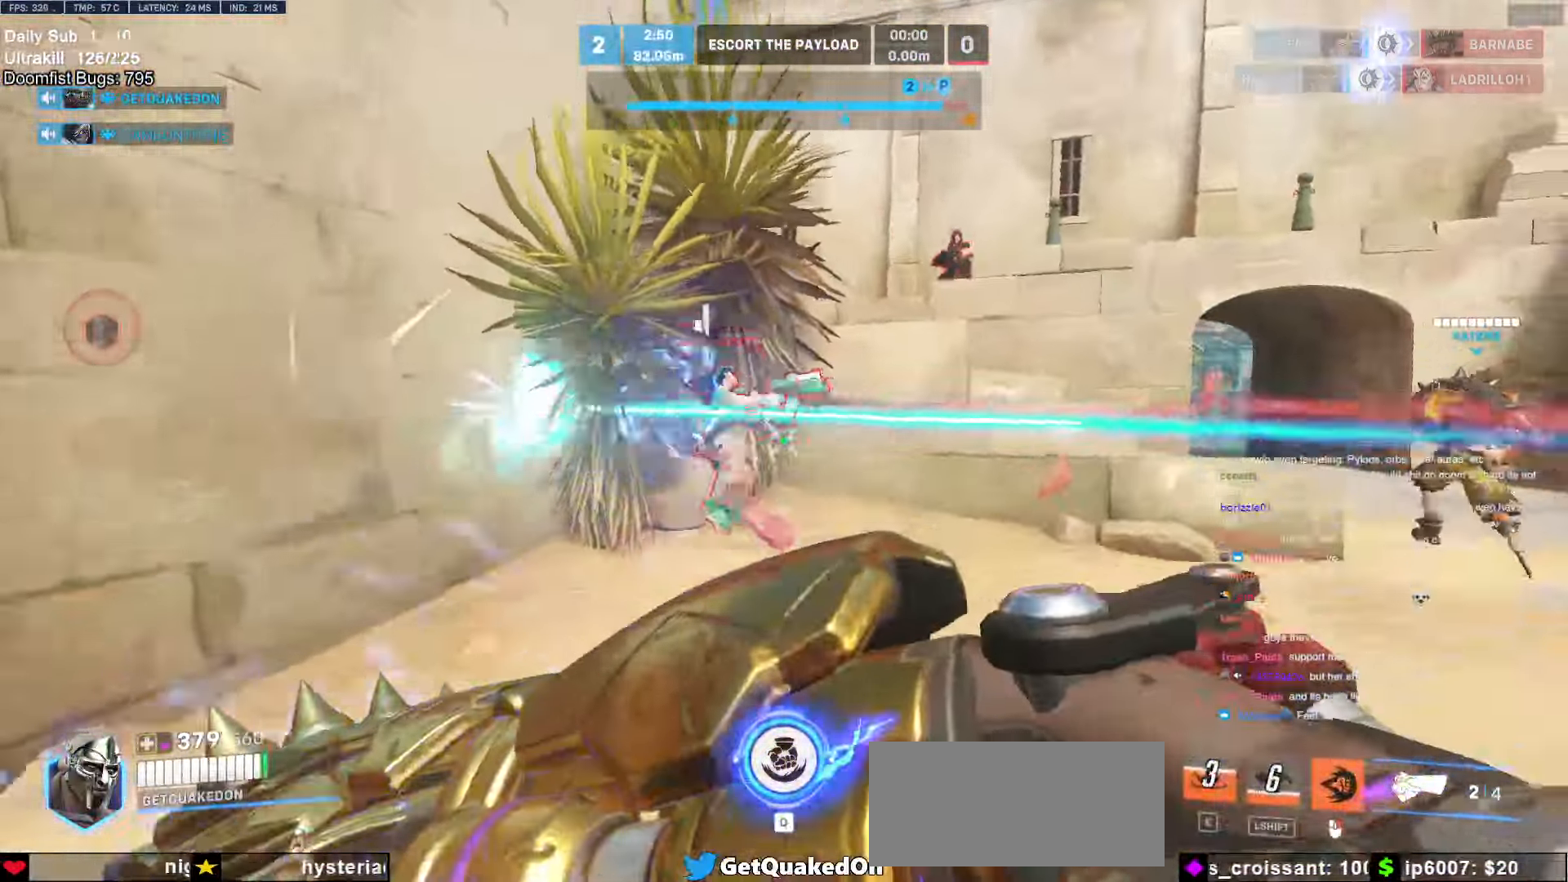
{"keys": ["w"], "mouse": [], "events": [[83, "mouse_left", "down"], [267, "mouse_left", "up"], [267, "space", "down"], [317, "d", "up"], [417, "e", "down"], [417, "space", "up"], [500, "e", "up"]]}
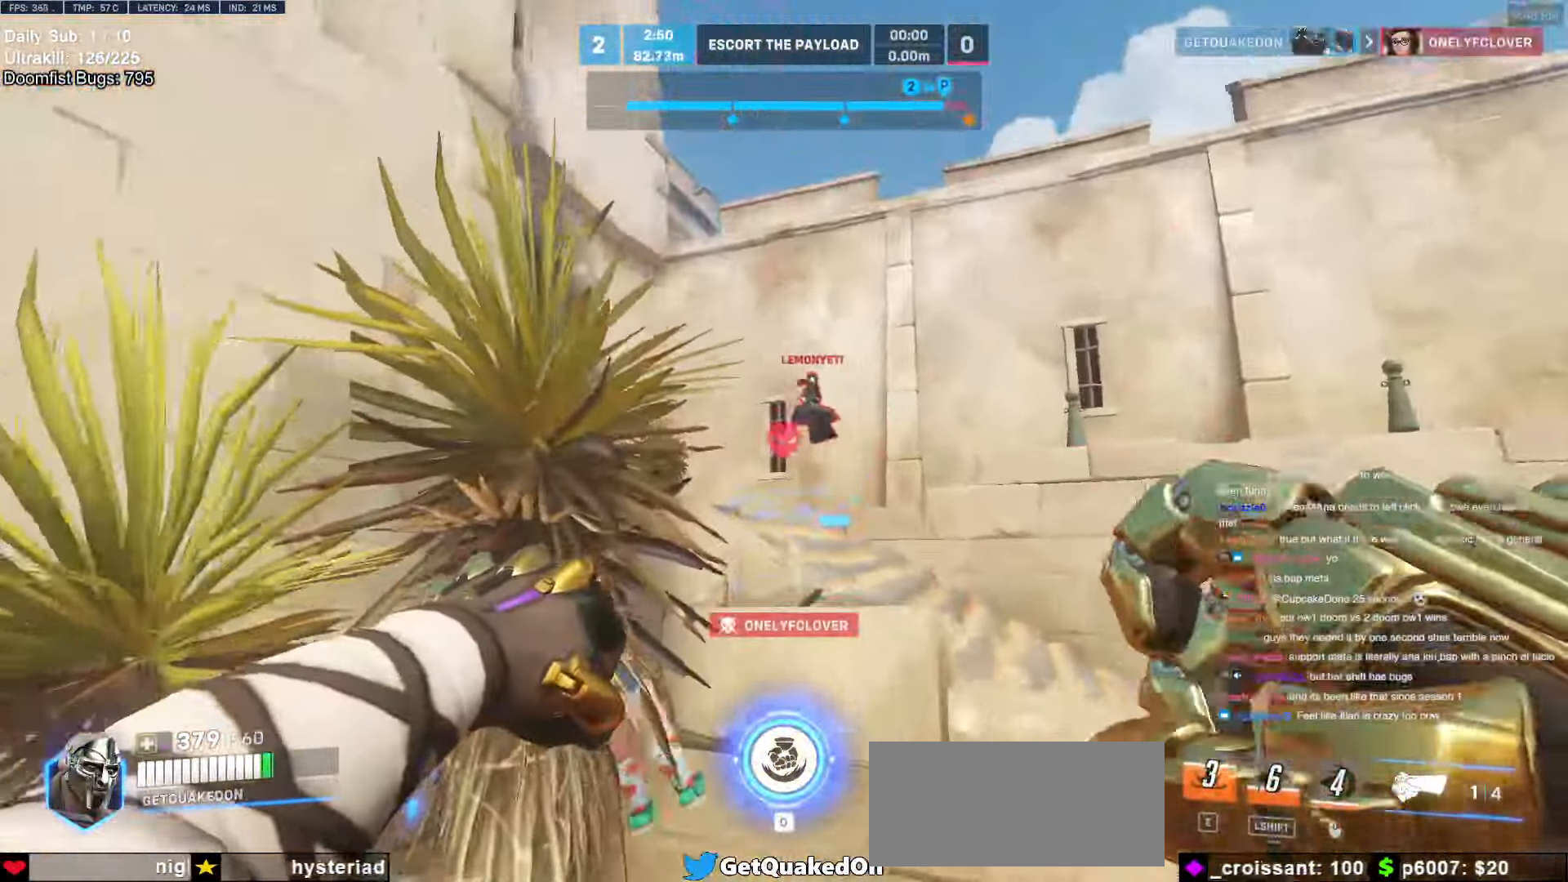
{"keys": ["d", "s"], "mouse": [], "events": [[250, "mouse_left", "down"], [250, "w", "up"], [283, "d", "down"], [333, "s", "down"], [433, "mouse_left", "up"]]}
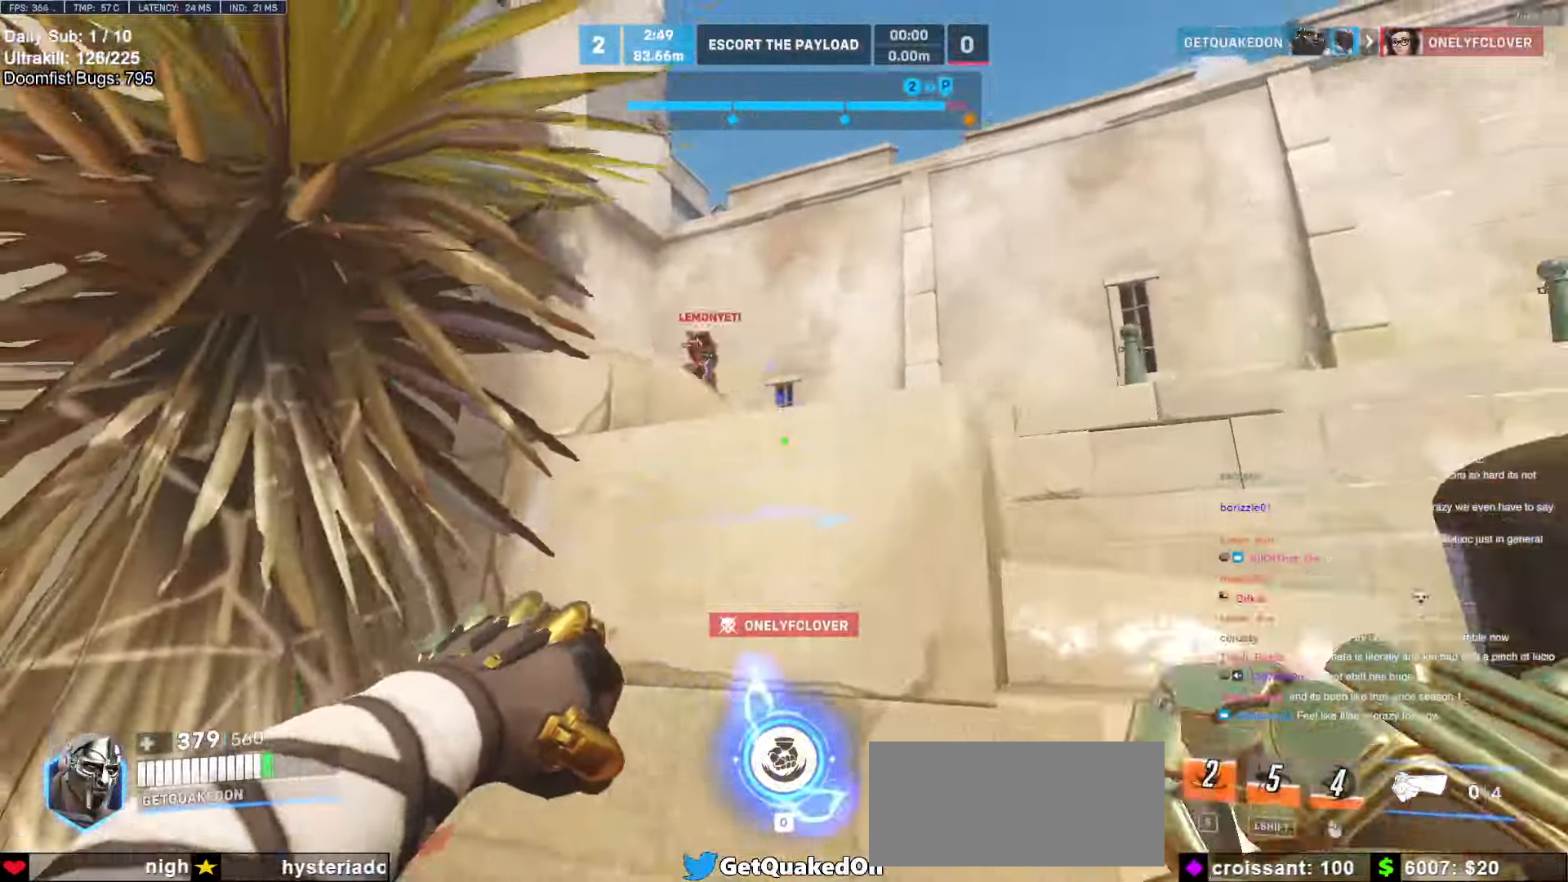
{"keys": ["d", "w"], "mouse": ["left"], "events": [[17, "s", "up"], [67, "space", "down"], [167, "space", "up"], [250, "space", "down"], [300, "space", "up"], [483, "mouse_left", "down"], [483, "w", "down"]]}
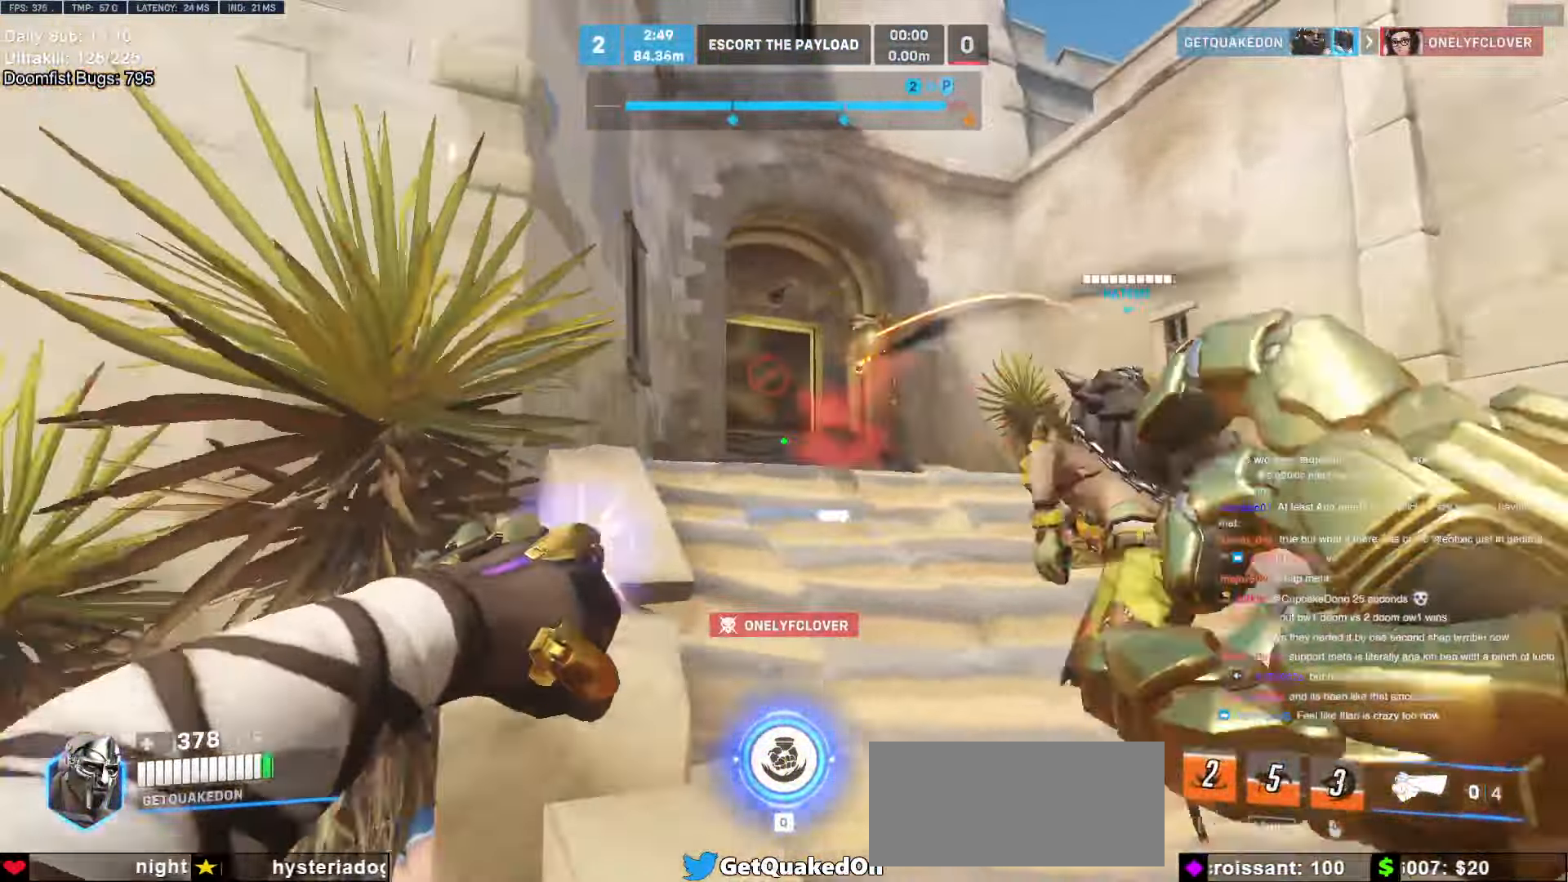
{"keys": ["d", "s"], "mouse": [], "events": [[133, "mouse_left", "up"], [183, "d", "up"], [233, "d", "down"], [267, "w", "up"], [417, "s", "down"]]}
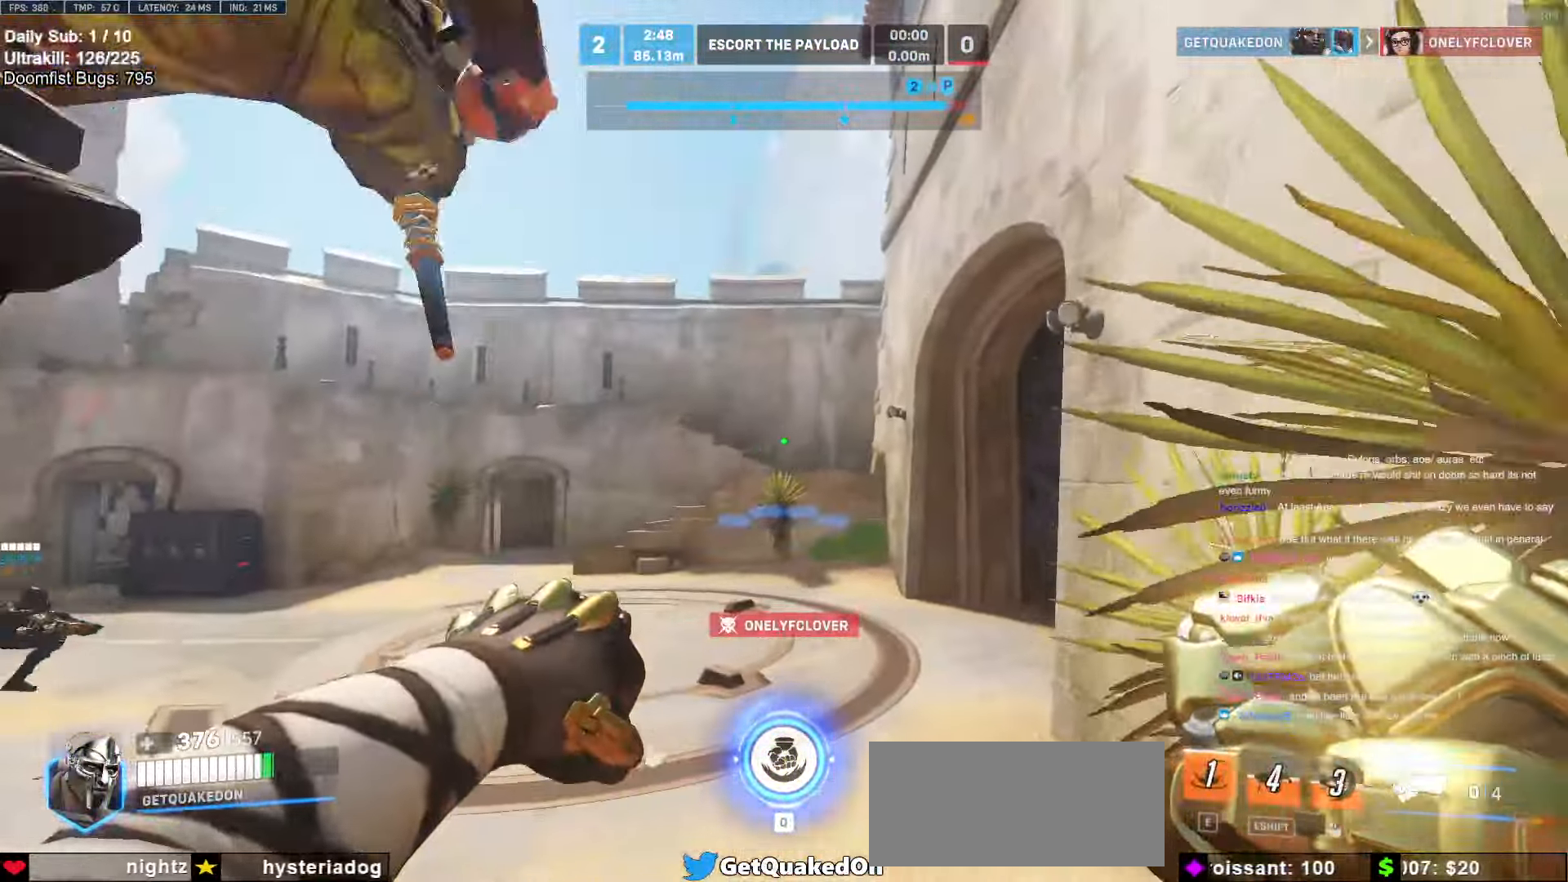
{"keys": ["d", "s"], "mouse": [], "events": [[100, "s", "up"], [383, "s", "down"]]}
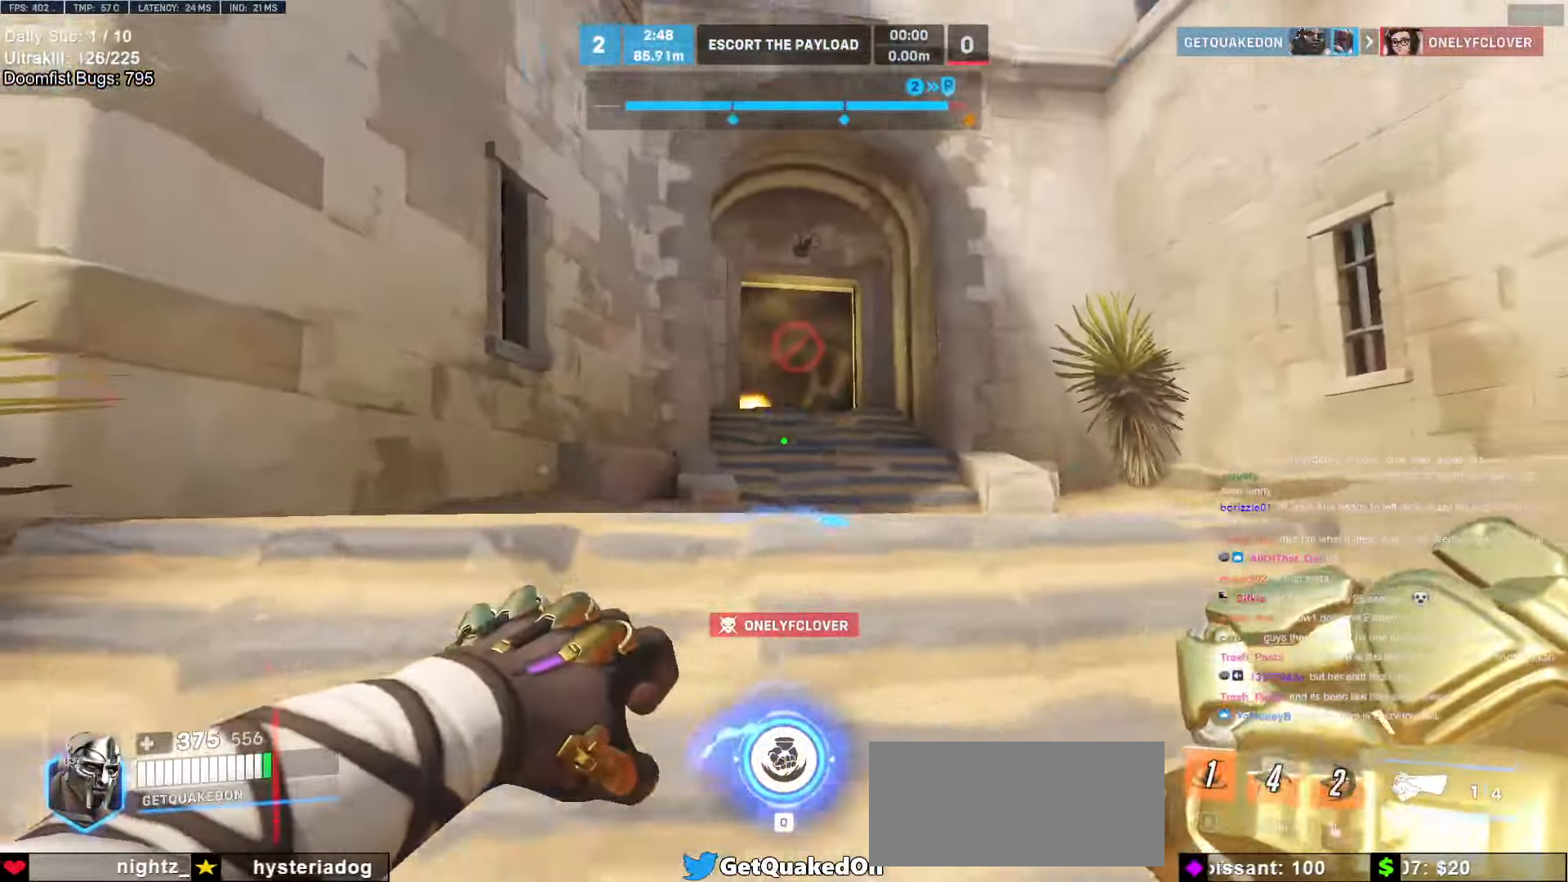
{"keys": ["w"], "mouse": [], "events": [[17, "s", "up"], [217, "w", "down"], [350, "d", "up"]]}
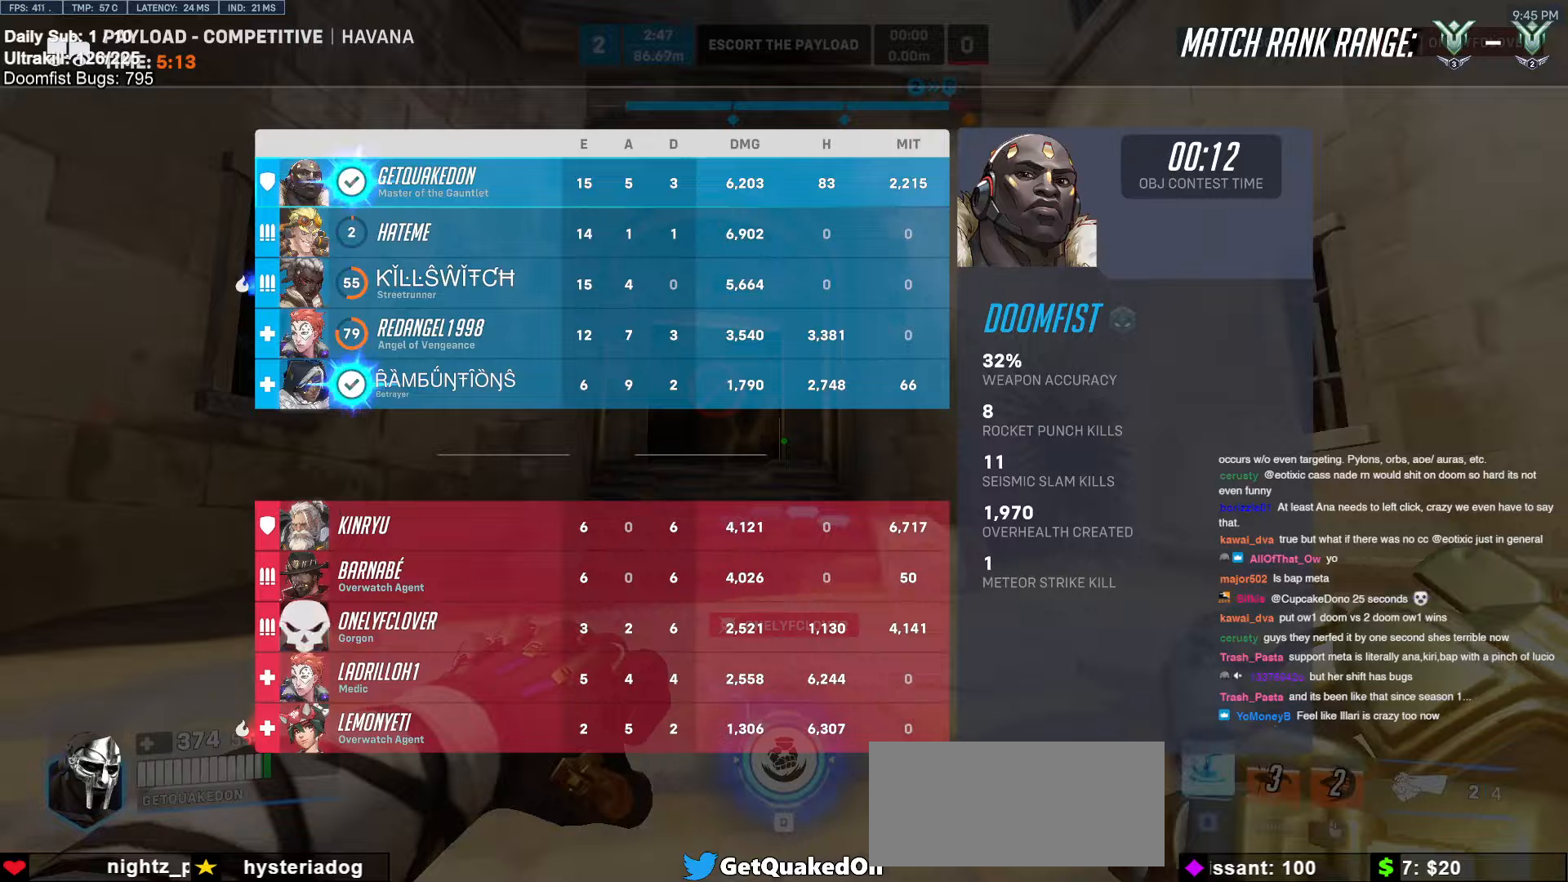
{"keys": ["w"], "mouse": [], "events": [[317, "d", "down"], [417, "d", "up"]]}
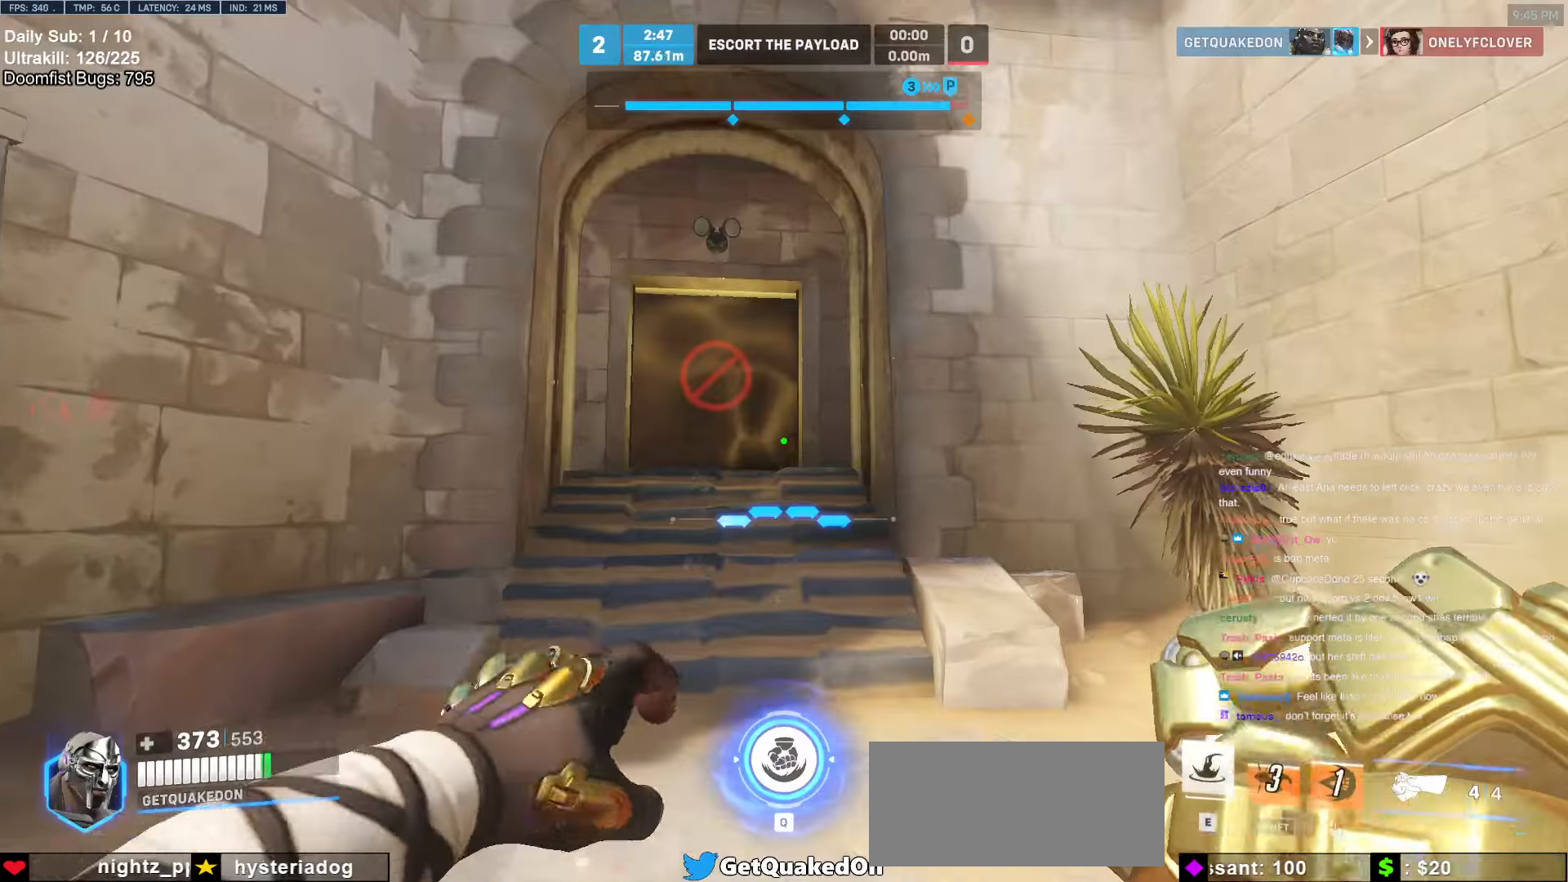
{"keys": ["d", "w"], "mouse": [], "events": [[100, "d", "down"]]}
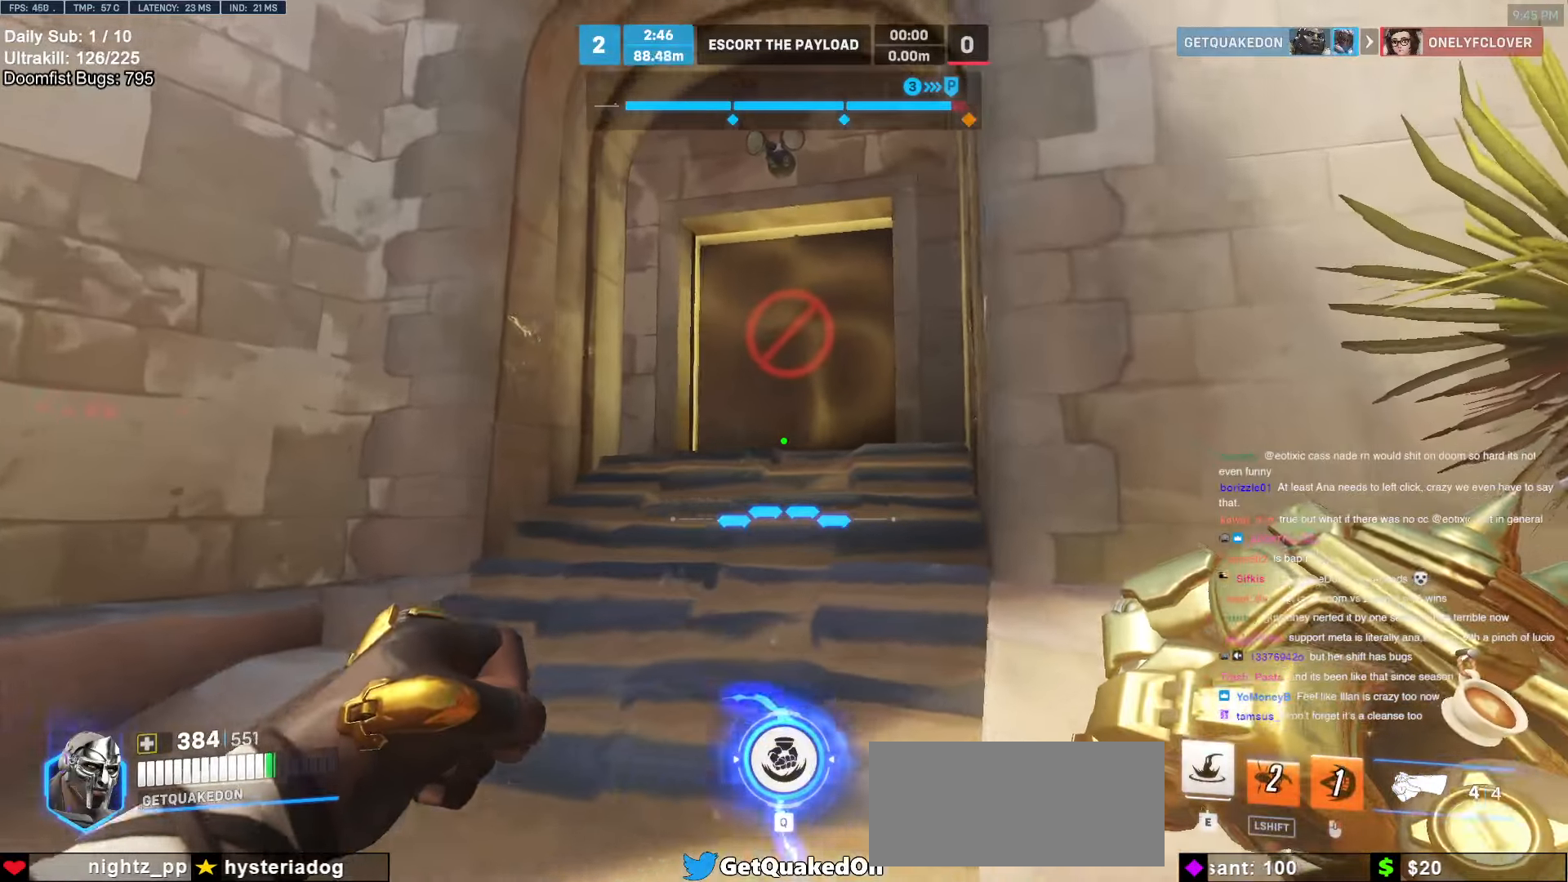
{"keys": ["w"], "mouse": [], "events": [[167, "d", "up"]]}
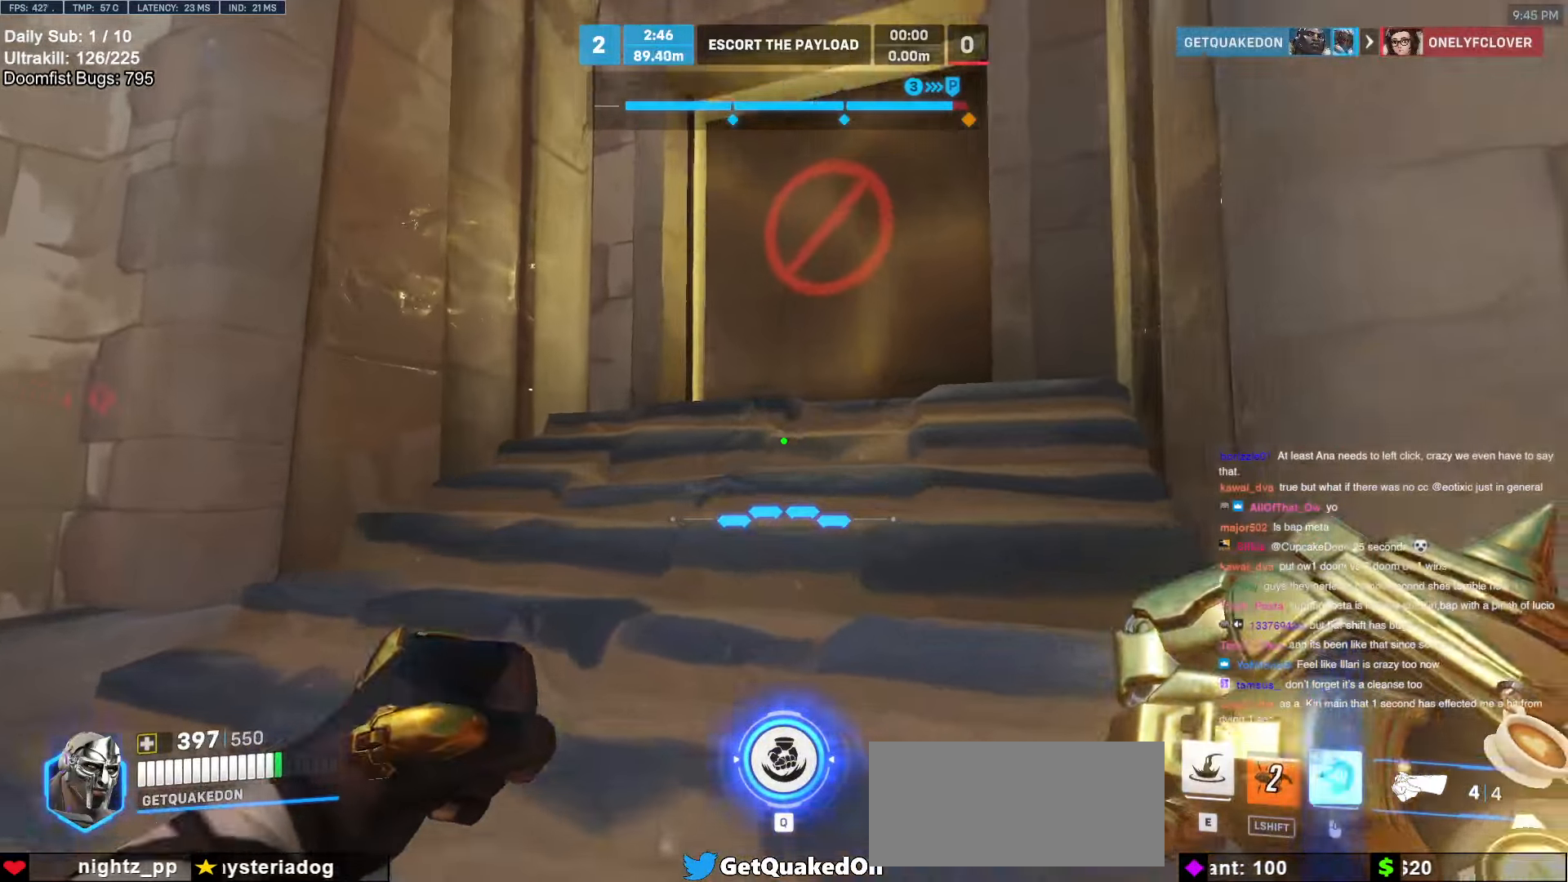
{"keys": ["d", "w"], "mouse": [], "events": [[233, "d", "down"], [233, "space", "down"], [367, "space", "up"]]}
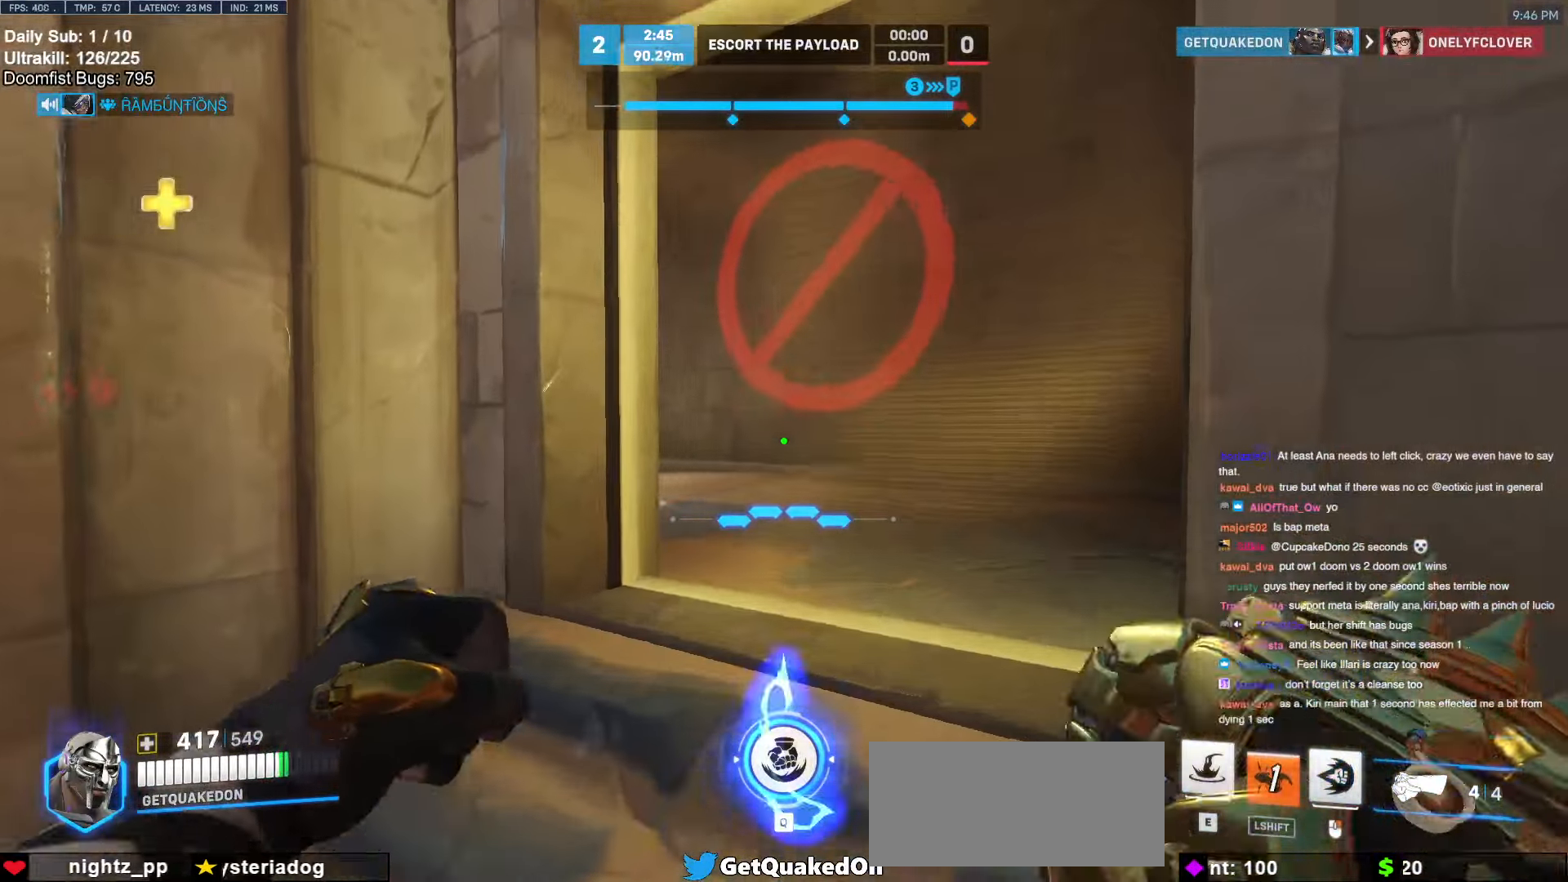
{"keys": [], "mouse": [], "events": [[283, "mouse_left", "down"], [383, "w", "up"], [433, "d", "up"], [467, "mouse_left", "up"]]}
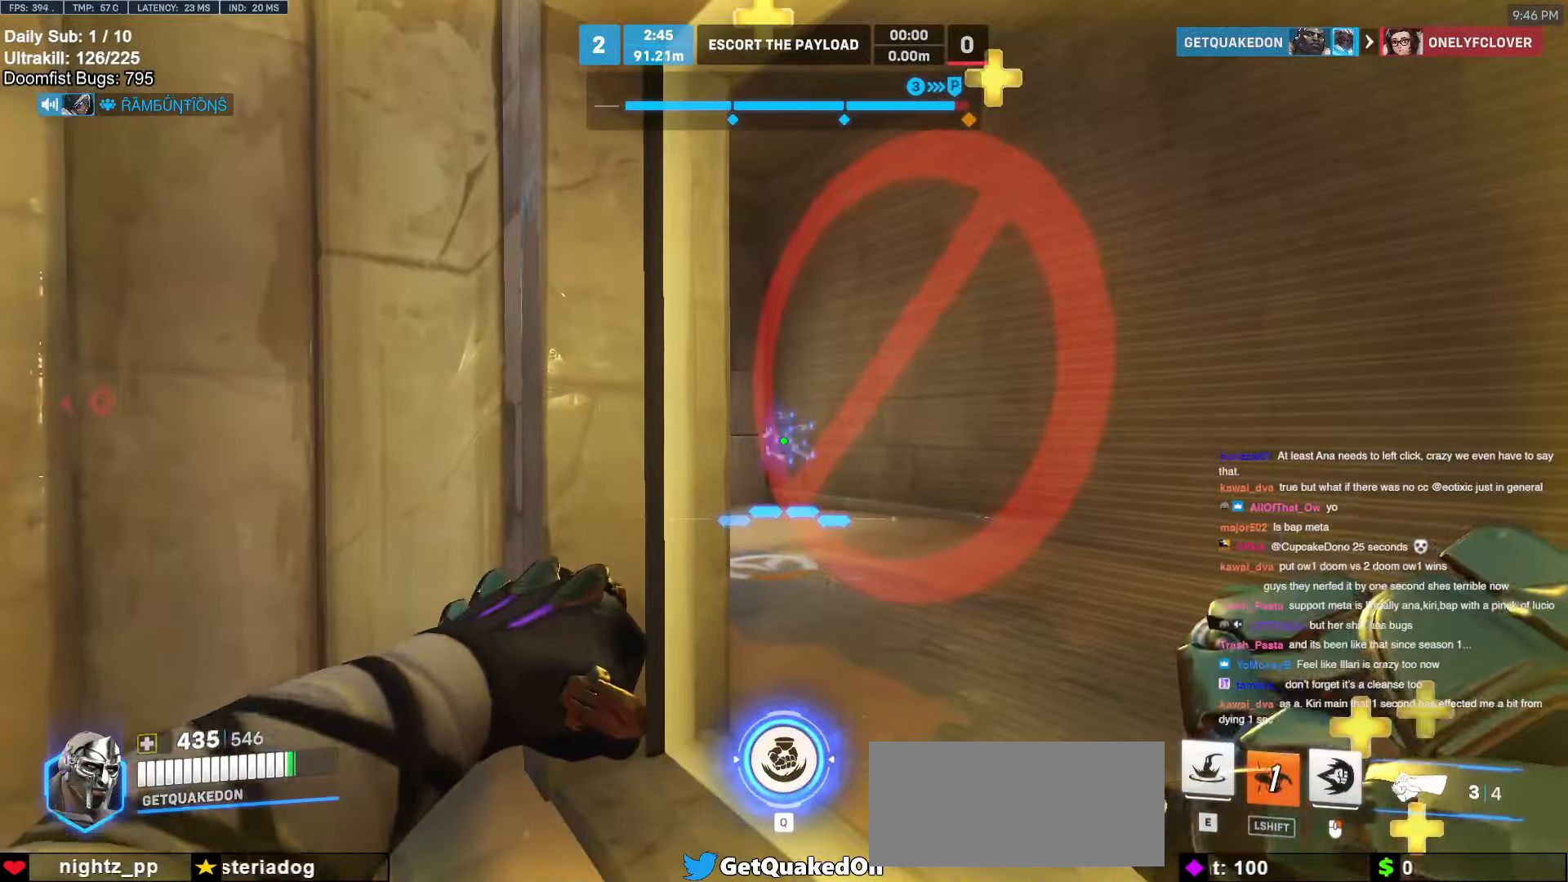
{"keys": [], "mouse": [], "events": [[167, "a", "down"], [217, "s", "down"], [400, "s", "up"], [450, "a", "up"]]}
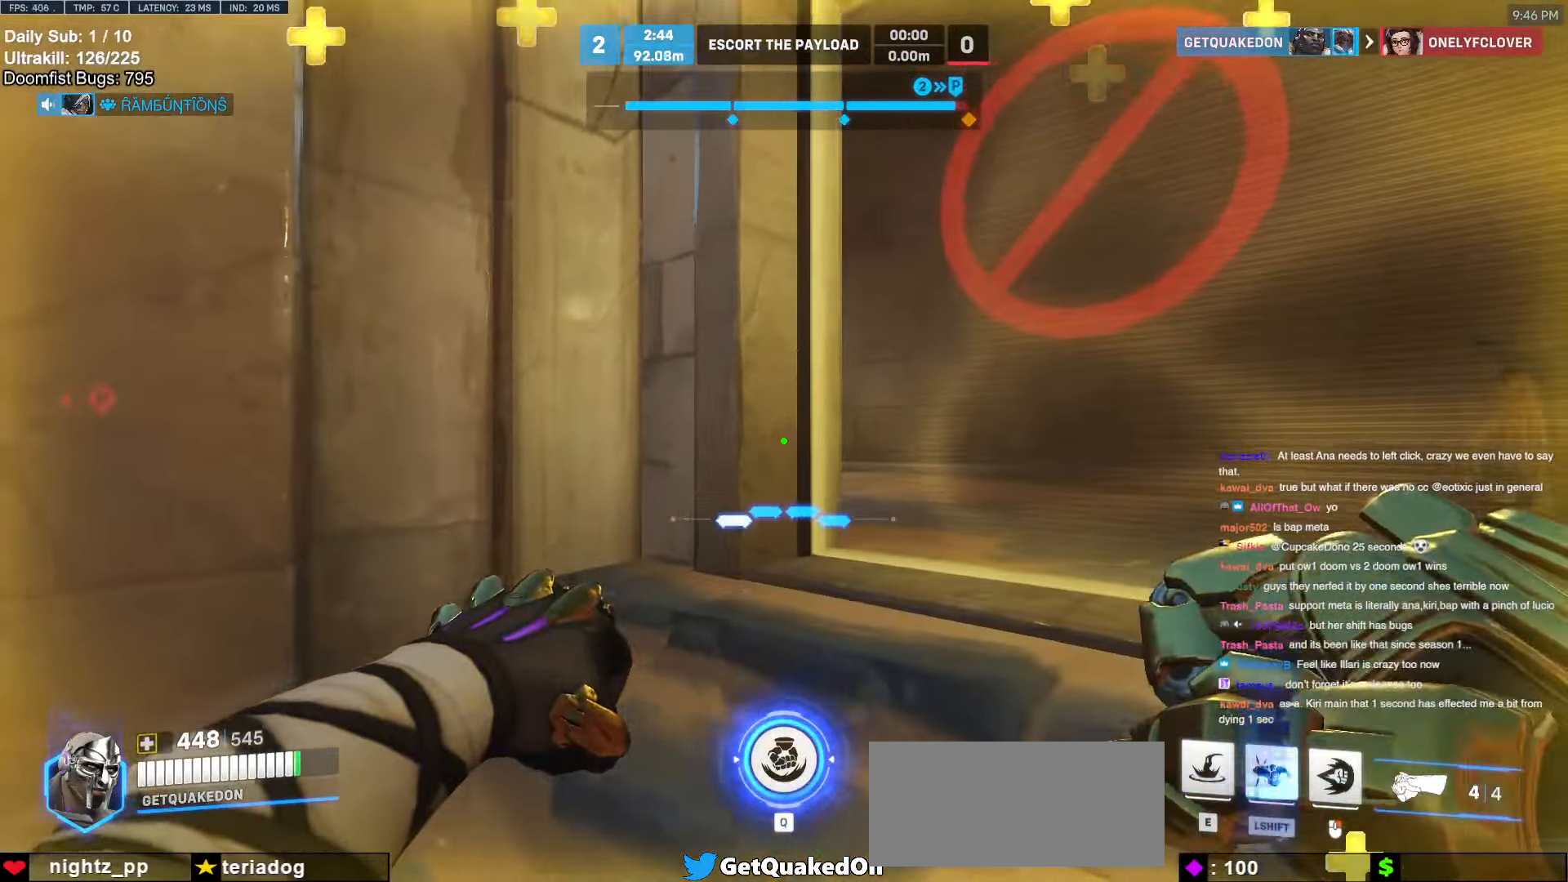
{"keys": ["w"], "mouse": [], "events": [[133, "d", "down"], [317, "w", "down"], [500, "d", "up"]]}
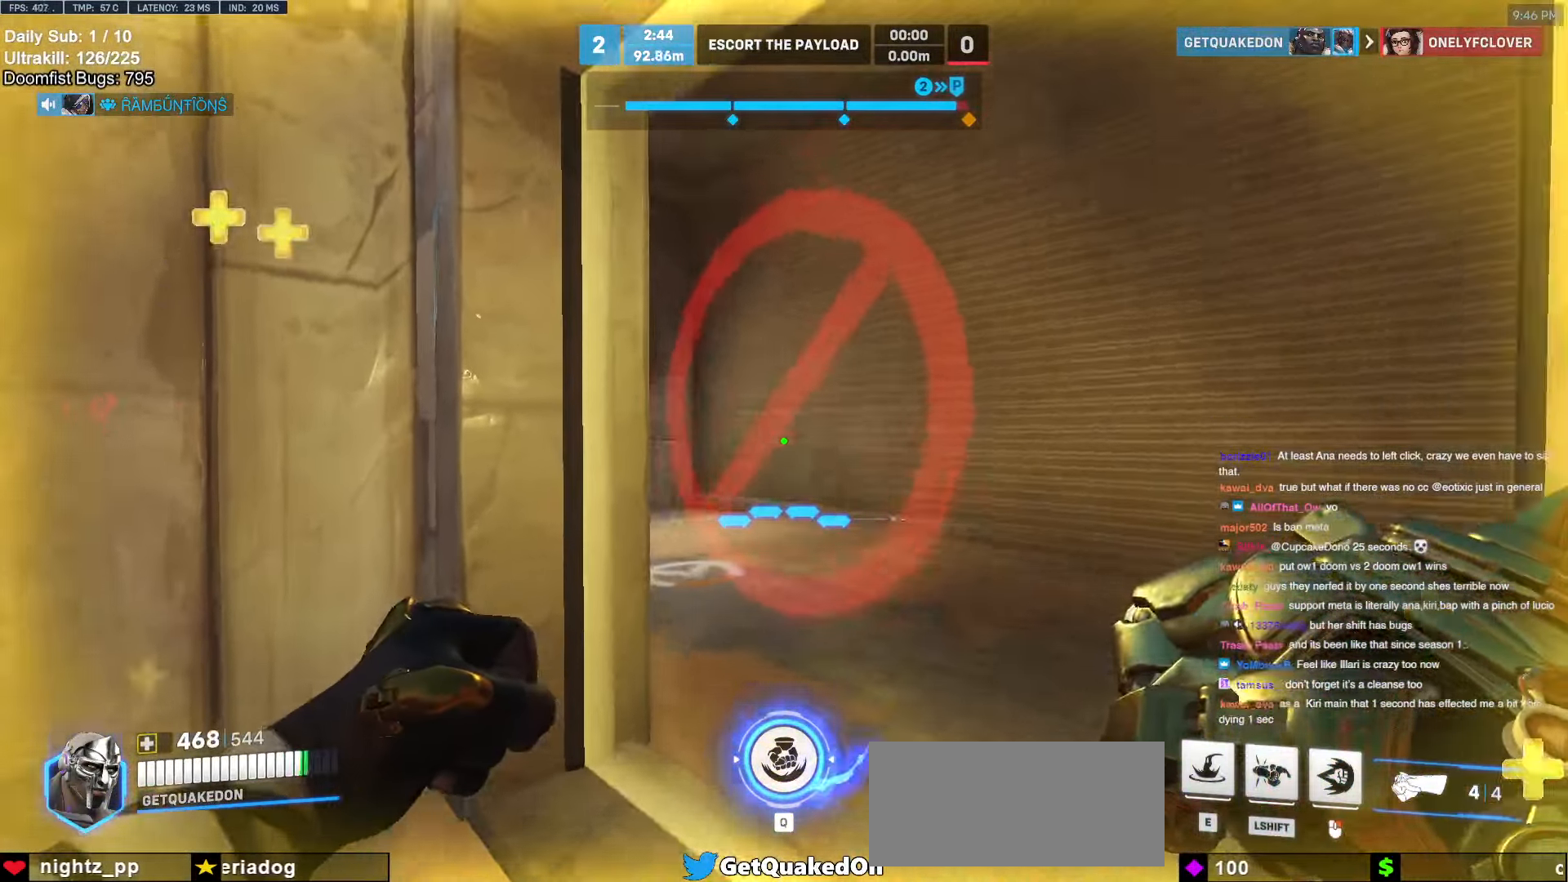
{"keys": ["d"], "mouse": [], "events": [[150, "w", "up"], [283, "a", "down"], [283, "s", "down"], [483, "a", "up"], [483, "d", "down"], [483, "s", "up"]]}
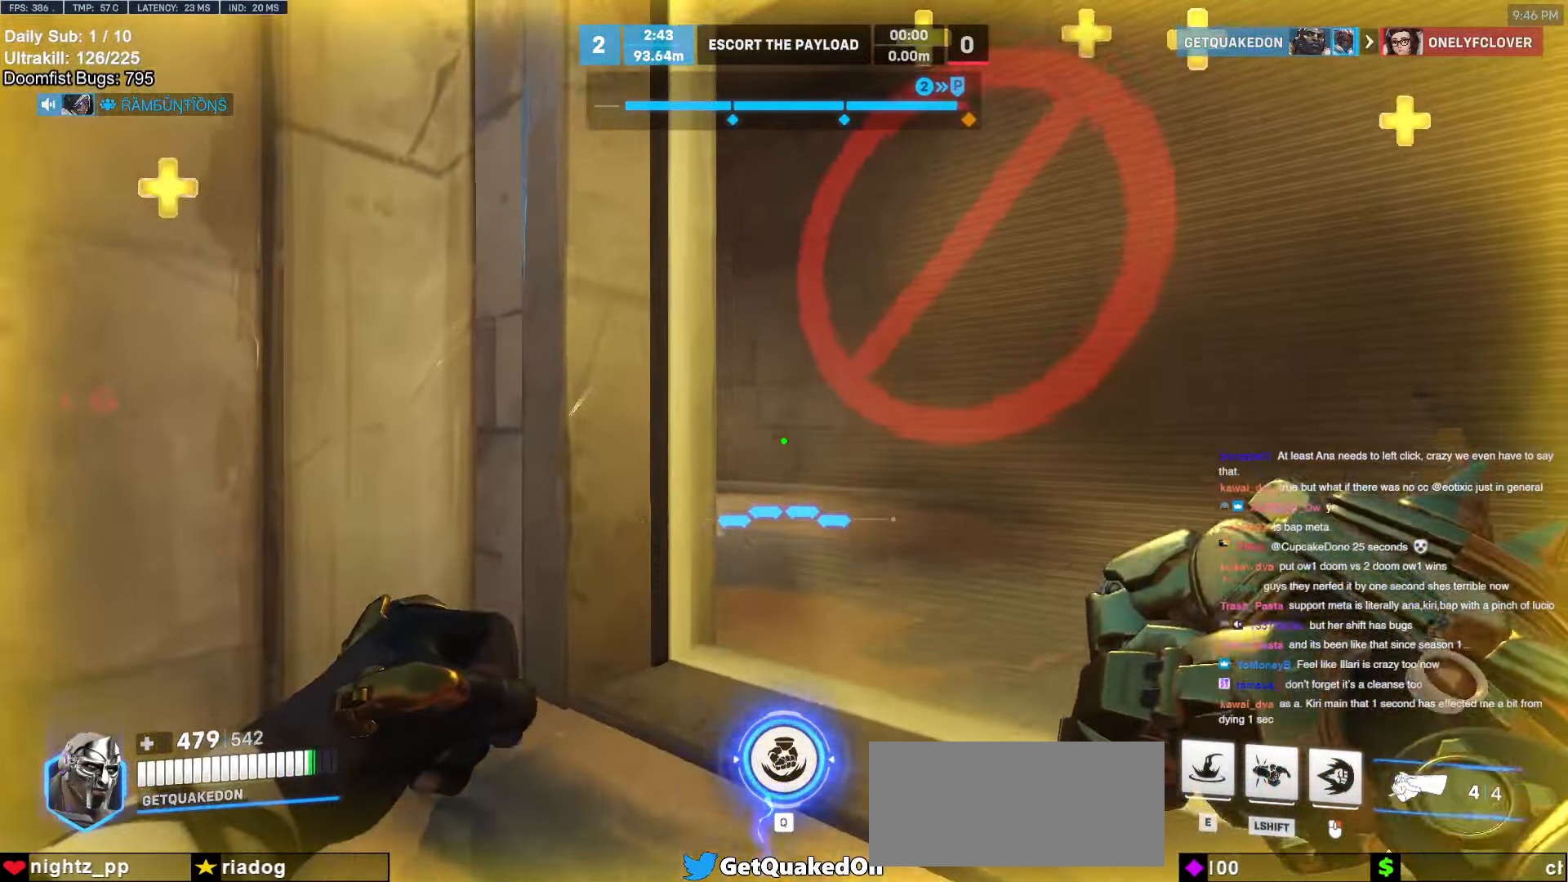
{"keys": ["a"], "mouse": ["left"], "events": [[117, "w", "down"], [167, "d", "up"], [267, "w", "up"], [400, "mouse_left", "down"], [500, "a", "down"]]}
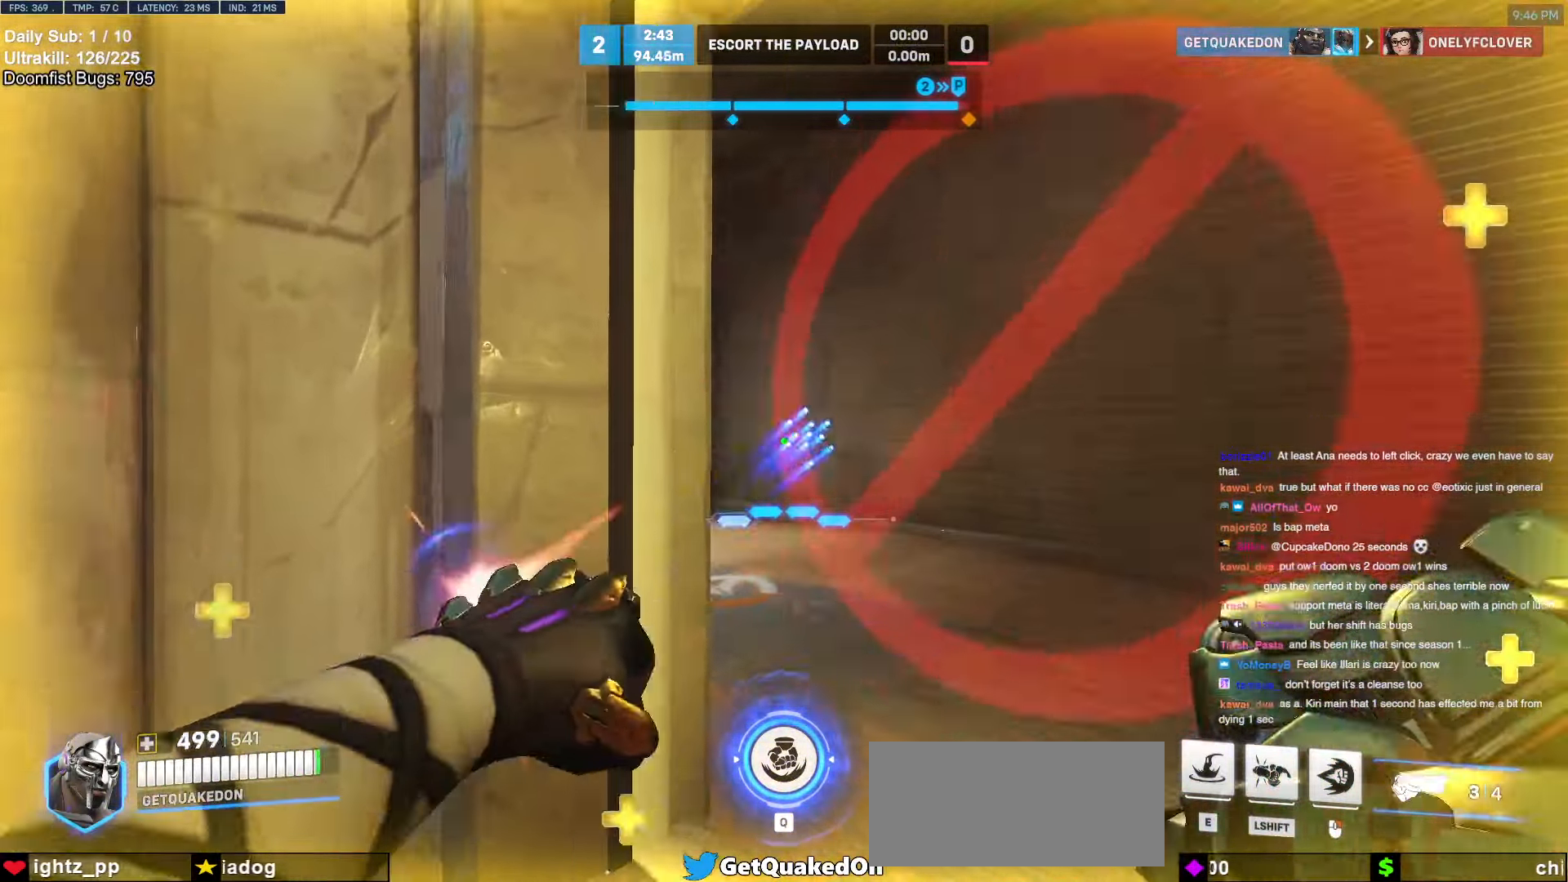
{"keys": ["d"], "mouse": [], "events": [[33, "mouse_left", "up"], [217, "s", "down"], [317, "a", "up"], [317, "d", "down"], [367, "s", "up"]]}
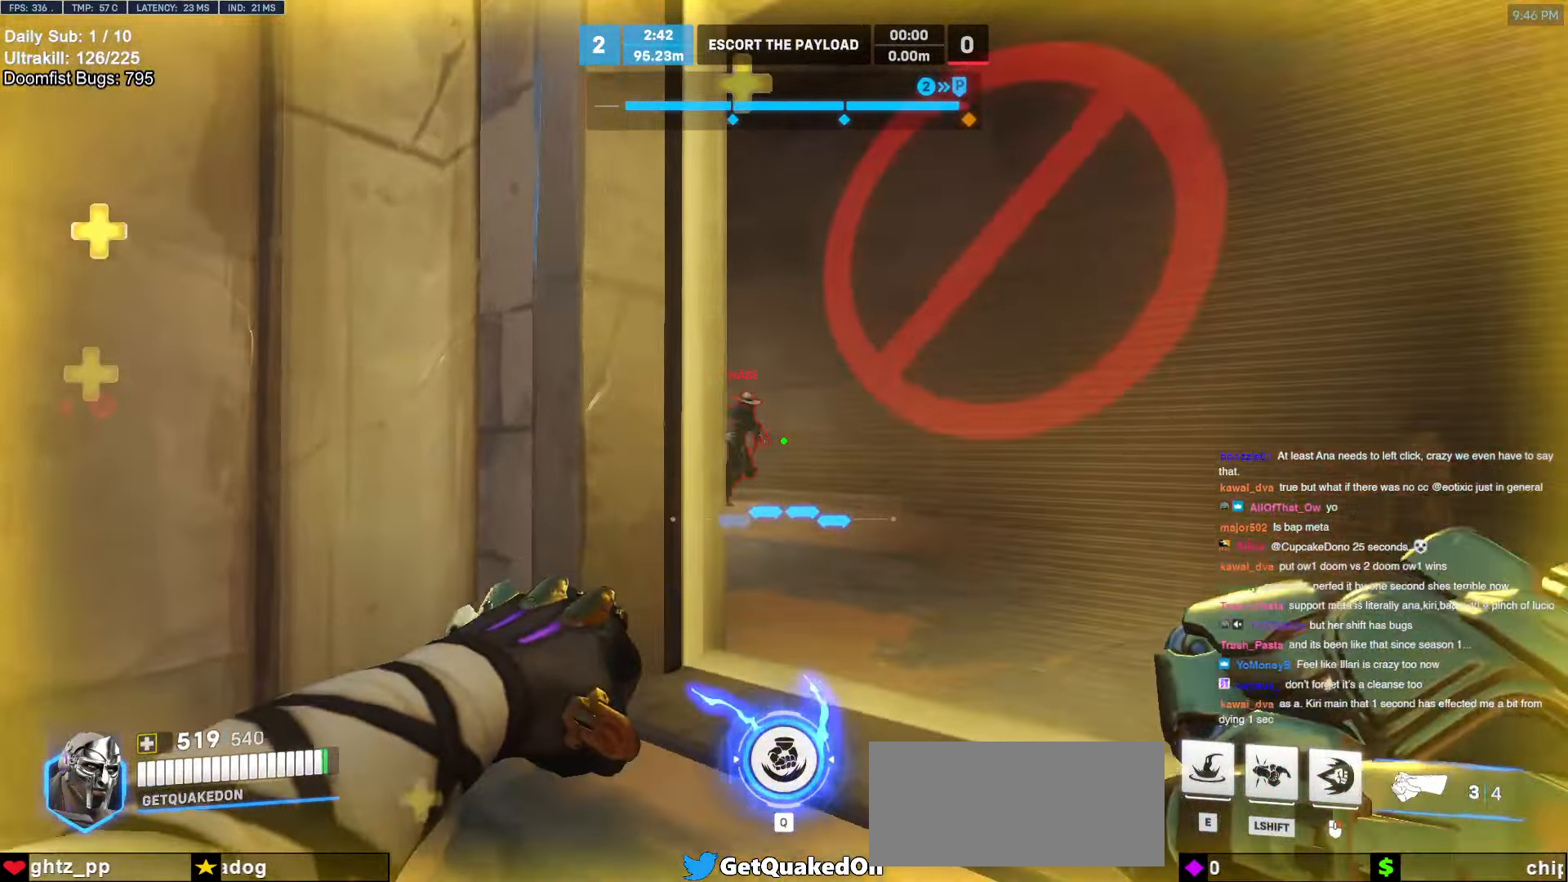
{"keys": ["a"], "mouse": ["left"], "events": [[100, "a", "down"], [100, "d", "up"], [100, "mouse_left", "down"], [250, "mouse_left", "up"], [333, "space", "down"], [433, "space", "up"], [483, "mouse_left", "down"]]}
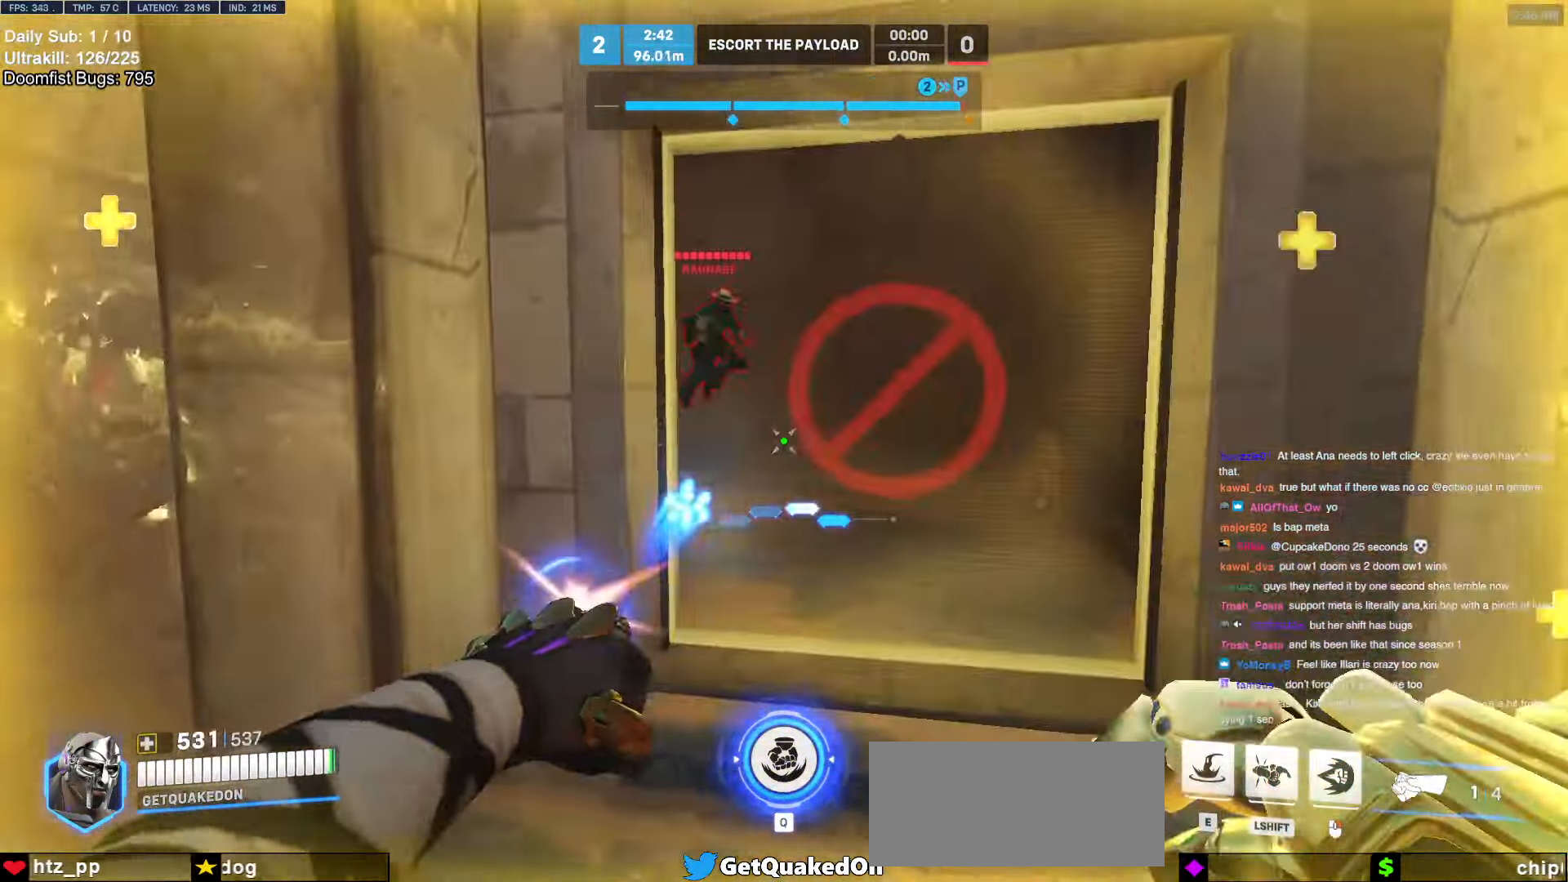
{"keys": ["space", "w"], "mouse": [], "events": [[17, "mouse_right", "down"], [17, "s", "down"], [67, "mouse_left", "up"], [67, "s", "up"], [217, "w", "down"], [350, "mouse_right", "up"], [450, "a", "up"], [500, "space", "down"]]}